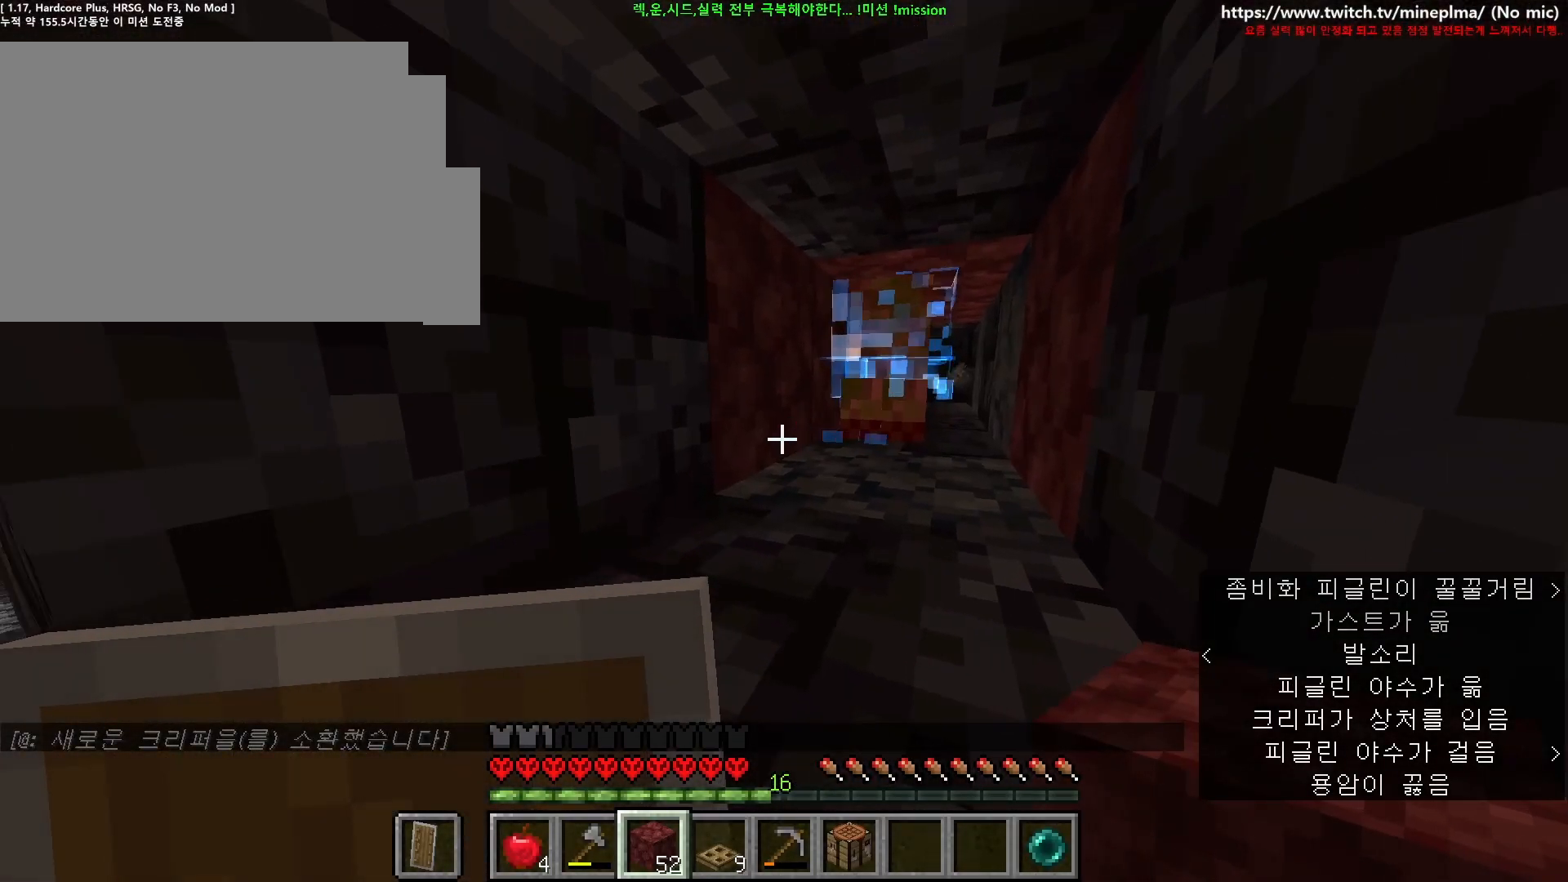
Gameplay with keyboard and mouse; each line is a JSON object with the keys and mouse buttons held at the frame after it. "events" lists presses ("down") and releases ("up") of "1", "2", "3", "4", "5", "6", "7", "8", "9", "a", "ctrl", "d", "e", "q", "s", "shift", "space", "w", "mouse_left", "mouse_right", "mouse_mb4" and "mouse_mb5" between this image and that frame as [ms after this image, input, new state], when the widget could be followed in between. "mouse_left", "mouse_right", "mouse_mb4", "mouse_mb5" = the "left", "right", "mb4", "mb5" buttons of the "mouse" list. No other keys are recorded. Fast repeated clicks can show as one long hold. Not read: mouse_move mouse_wheel other_keys.
{"keys": ["d"], "mouse": [], "events": [[67, "d", "down"]]}
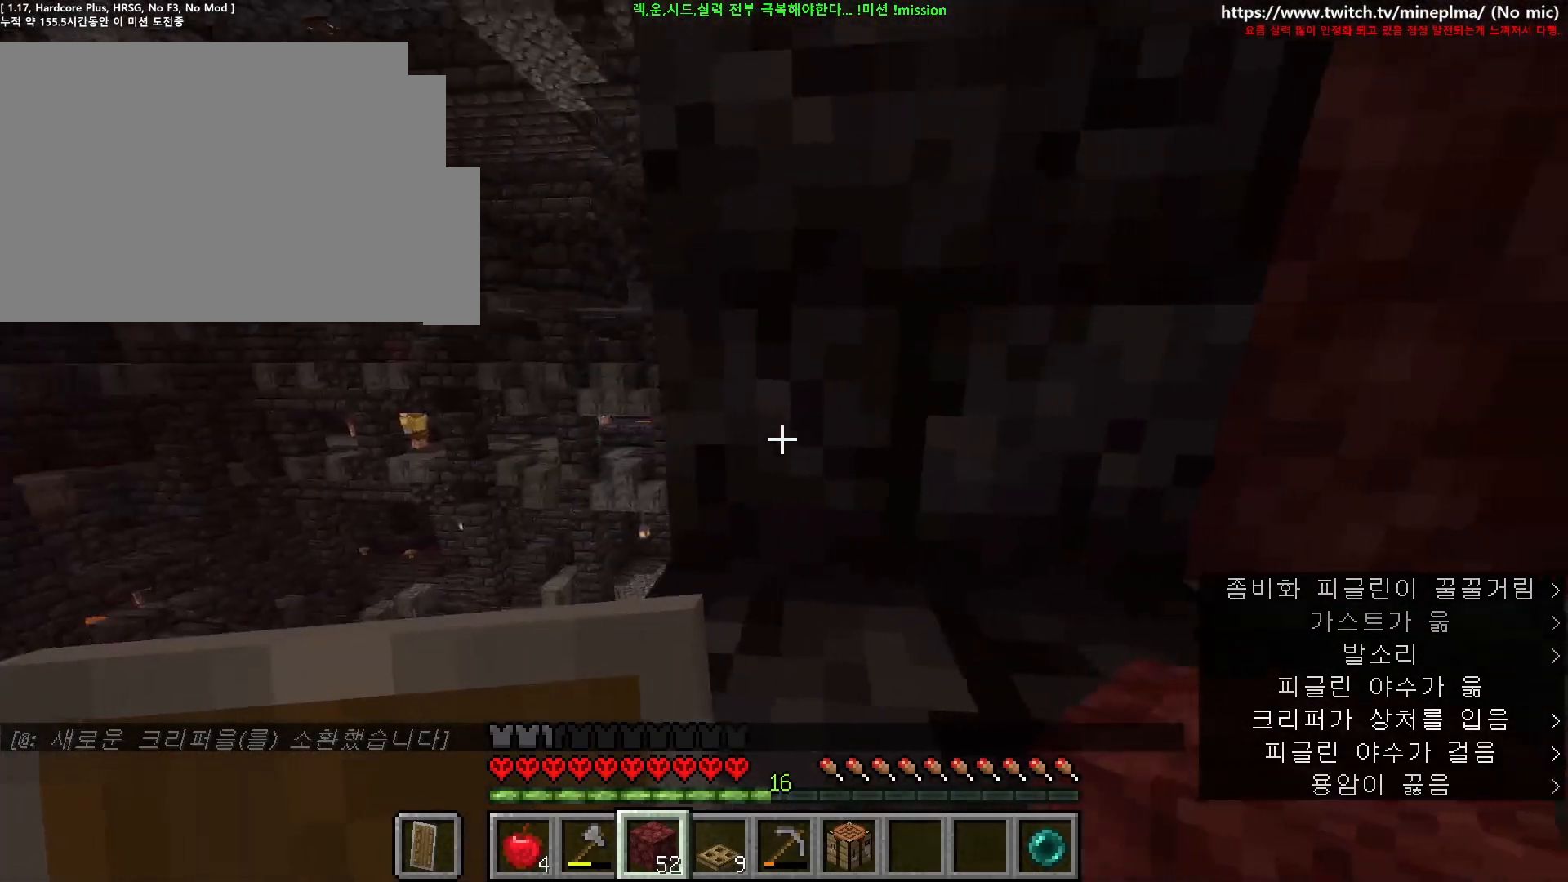
{"keys": ["s"], "mouse": [], "events": [[50, "s", "down"], [383, "d", "up"]]}
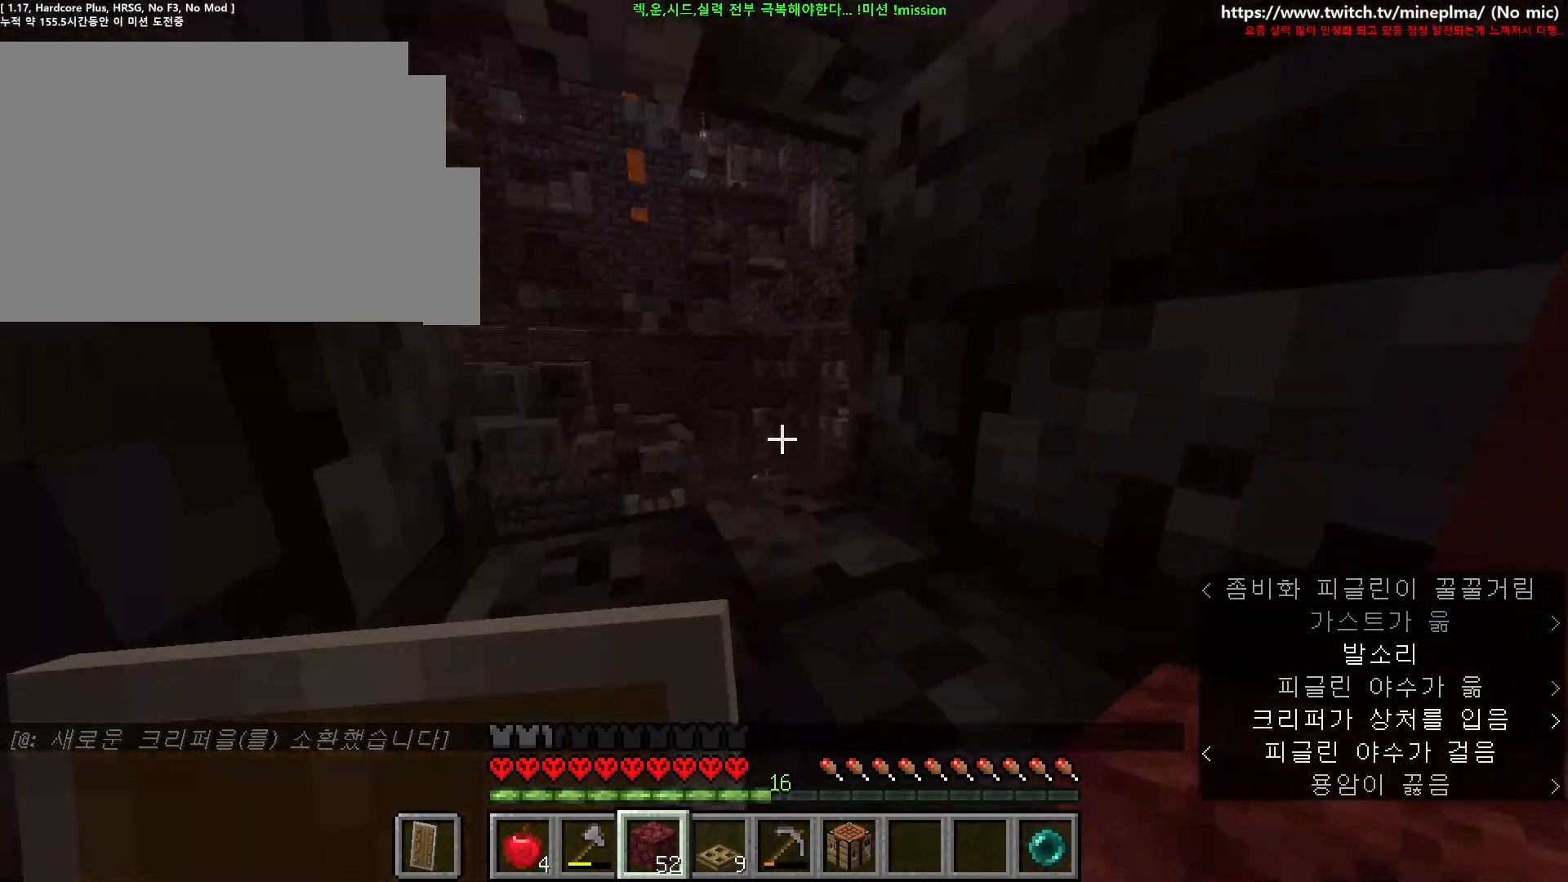
{"keys": [], "mouse": [], "events": [[417, "s", "up"]]}
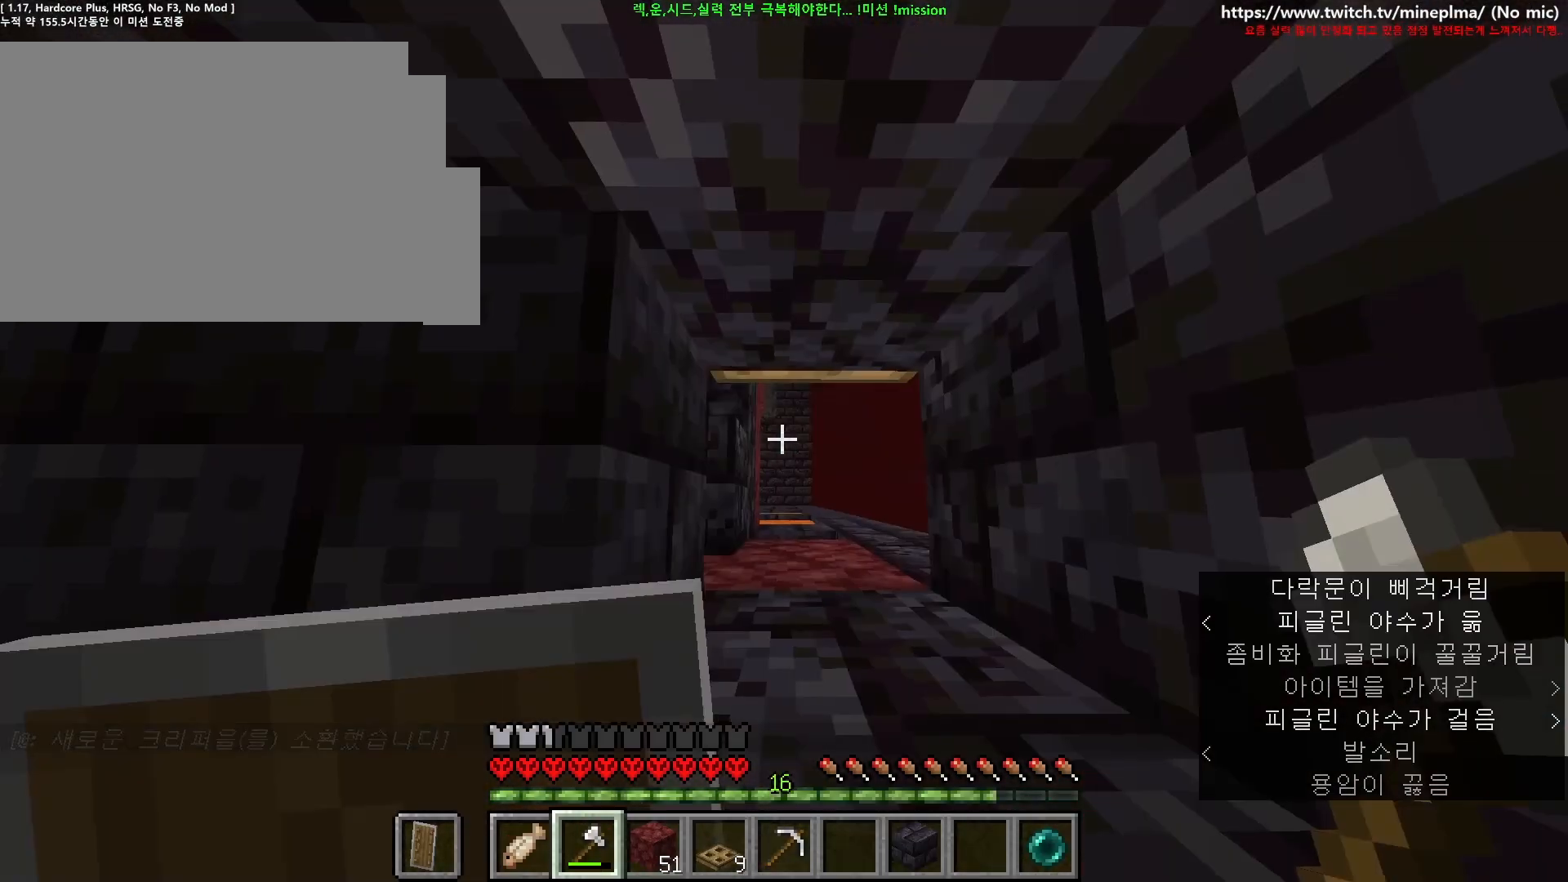
{"keys": ["ctrl", "d", "w"], "mouse": [], "events": [[233, "d", "down"], [250, "w", "down"], [317, "ctrl", "down"]]}
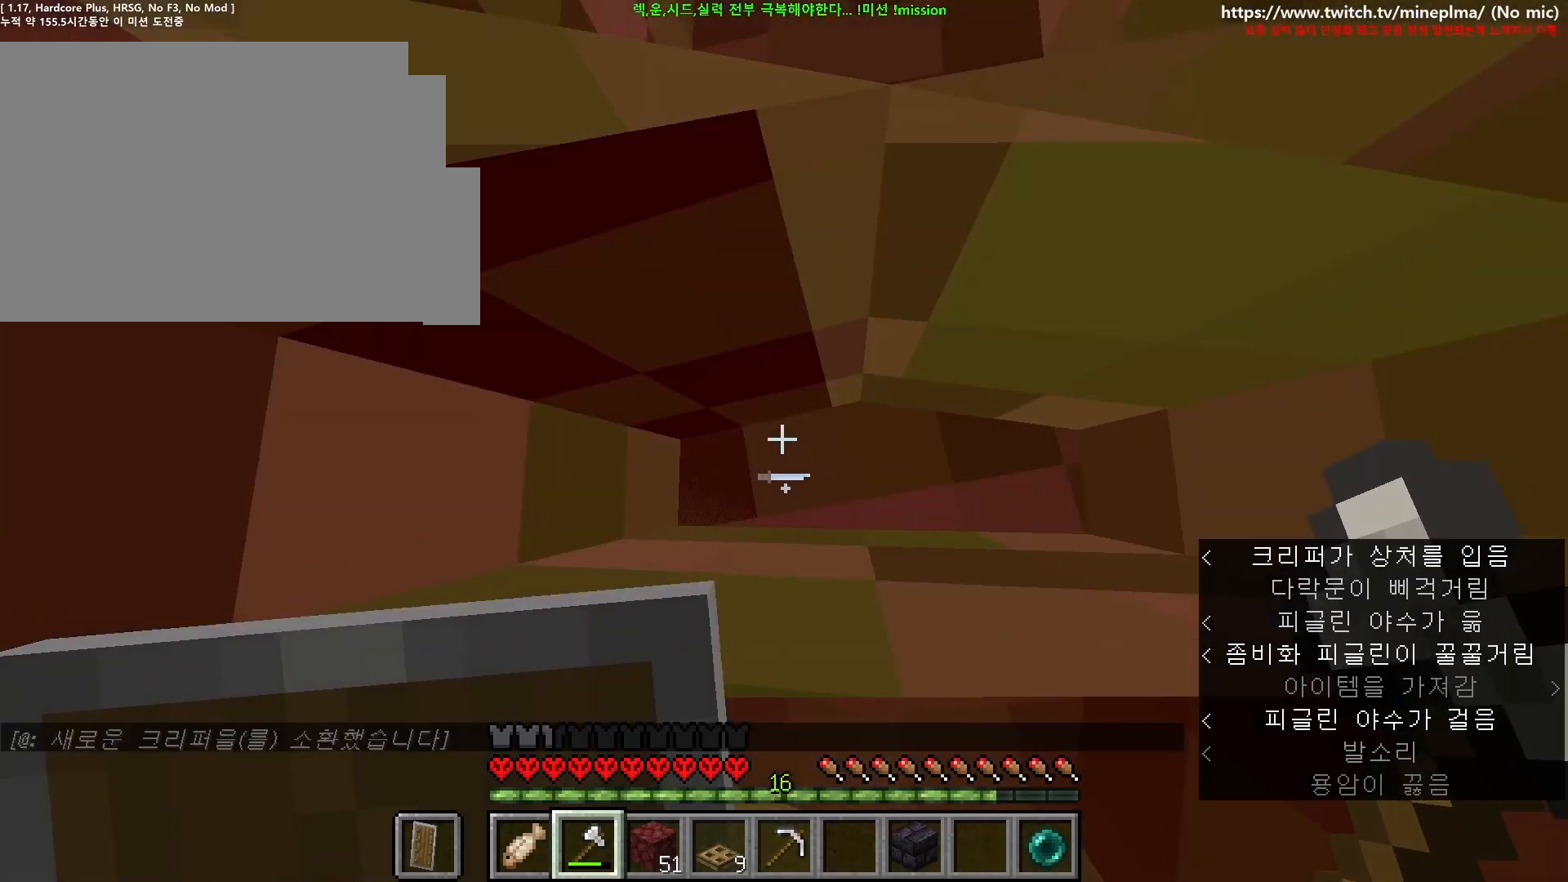
{"keys": ["d", "w"], "mouse": []}
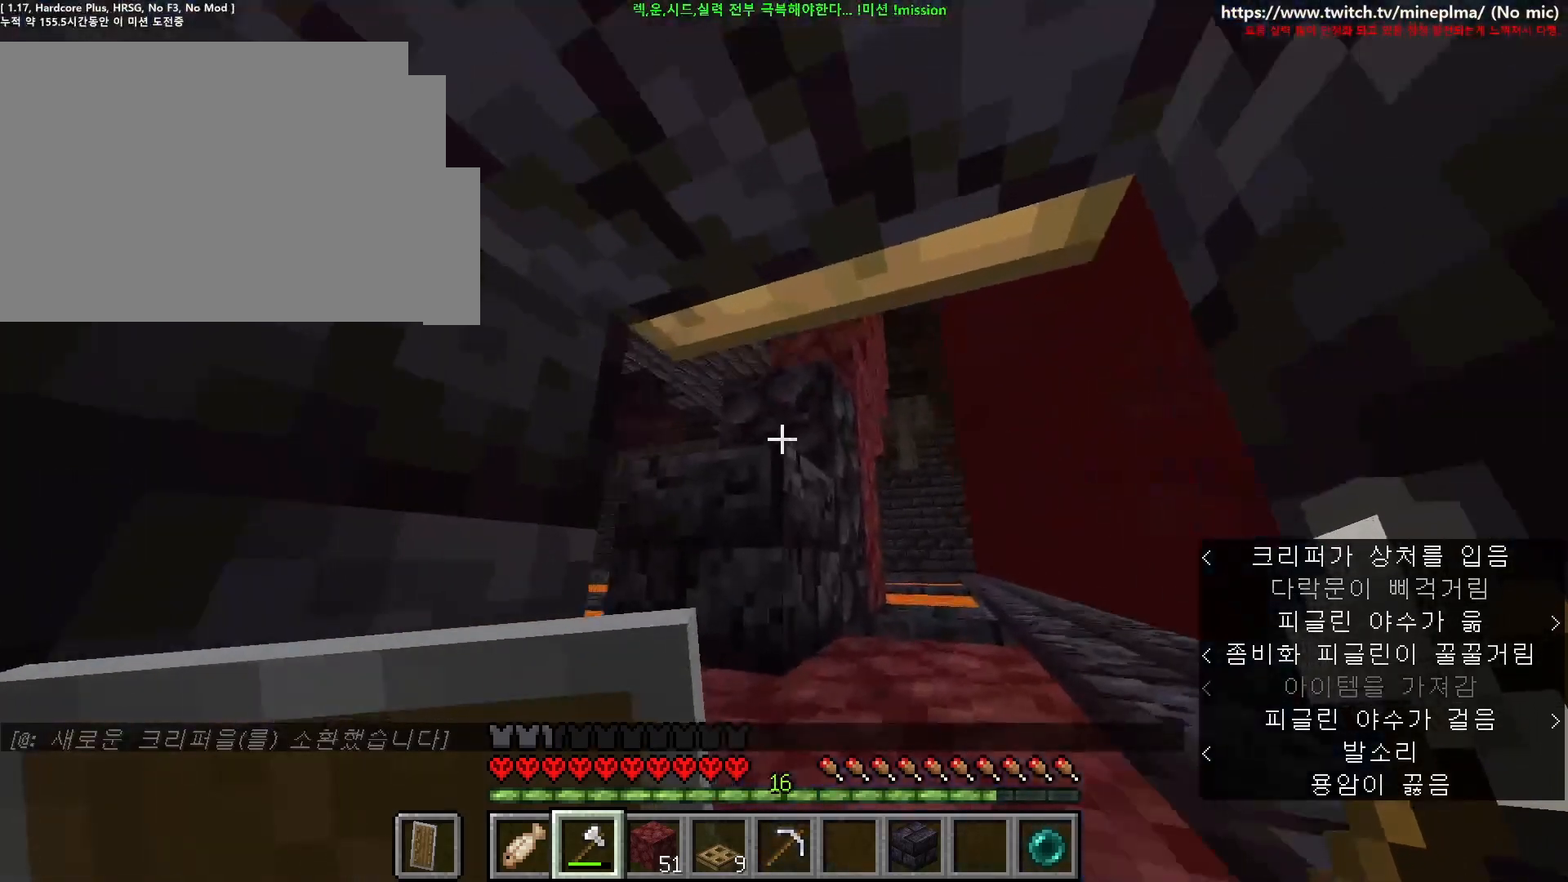
{"keys": ["d", "shift", "w"], "mouse": [], "events": [[333, "shift", "down"]]}
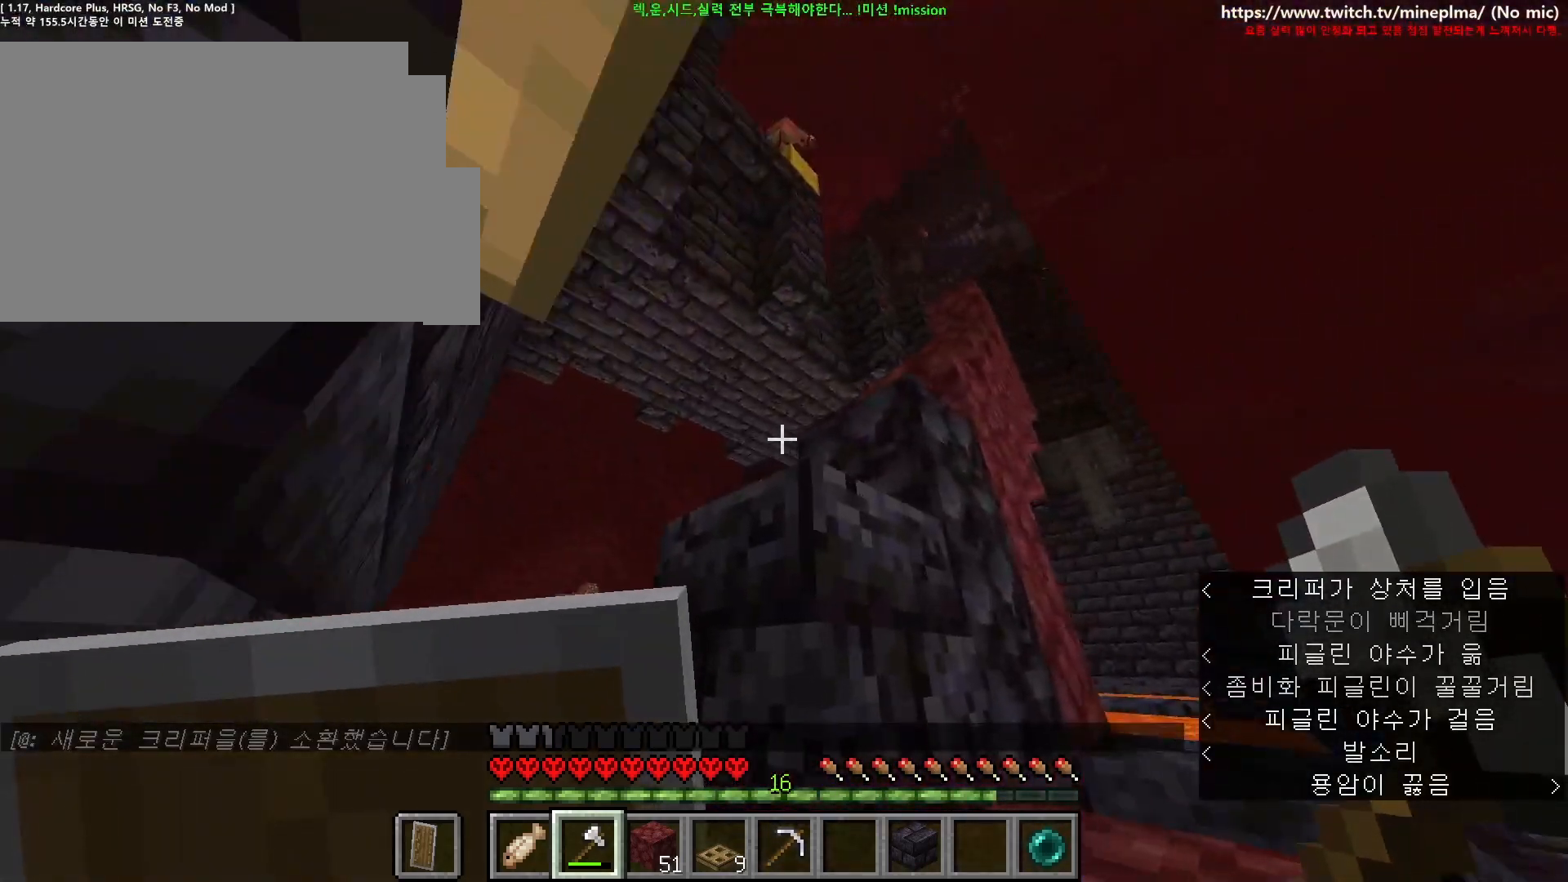
{"keys": ["shift"], "mouse": [], "events": [[233, "d", "up"], [433, "w", "up"]]}
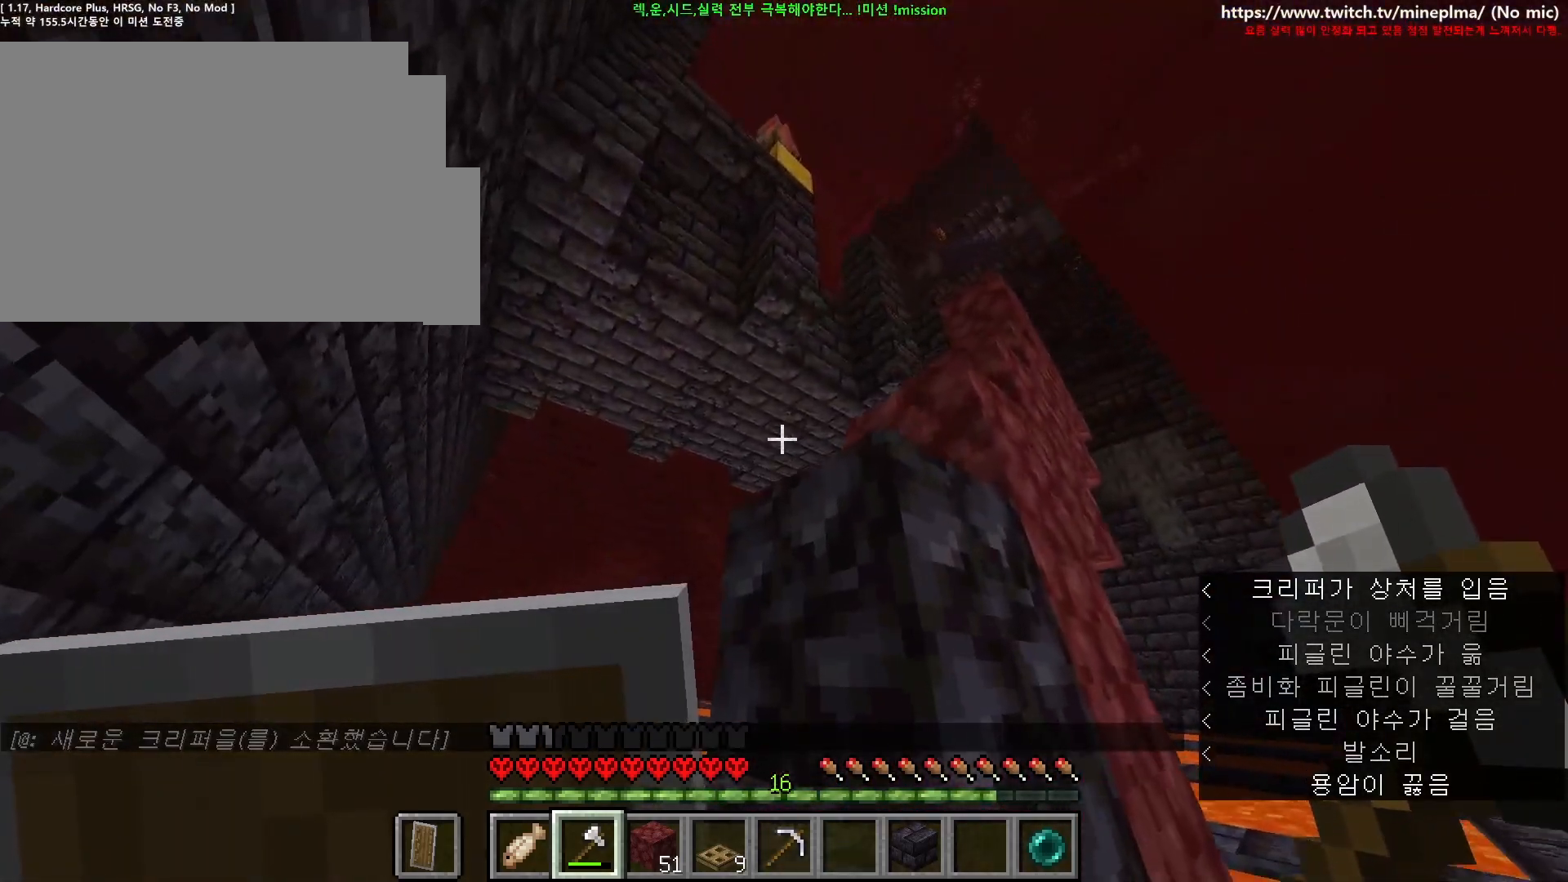
{"keys": ["w"], "mouse": [], "events": [[100, "w", "down"], [267, "a", "down"], [300, "shift", "up"], [300, "space", "down"], [383, "a", "up"], [417, "space", "up"]]}
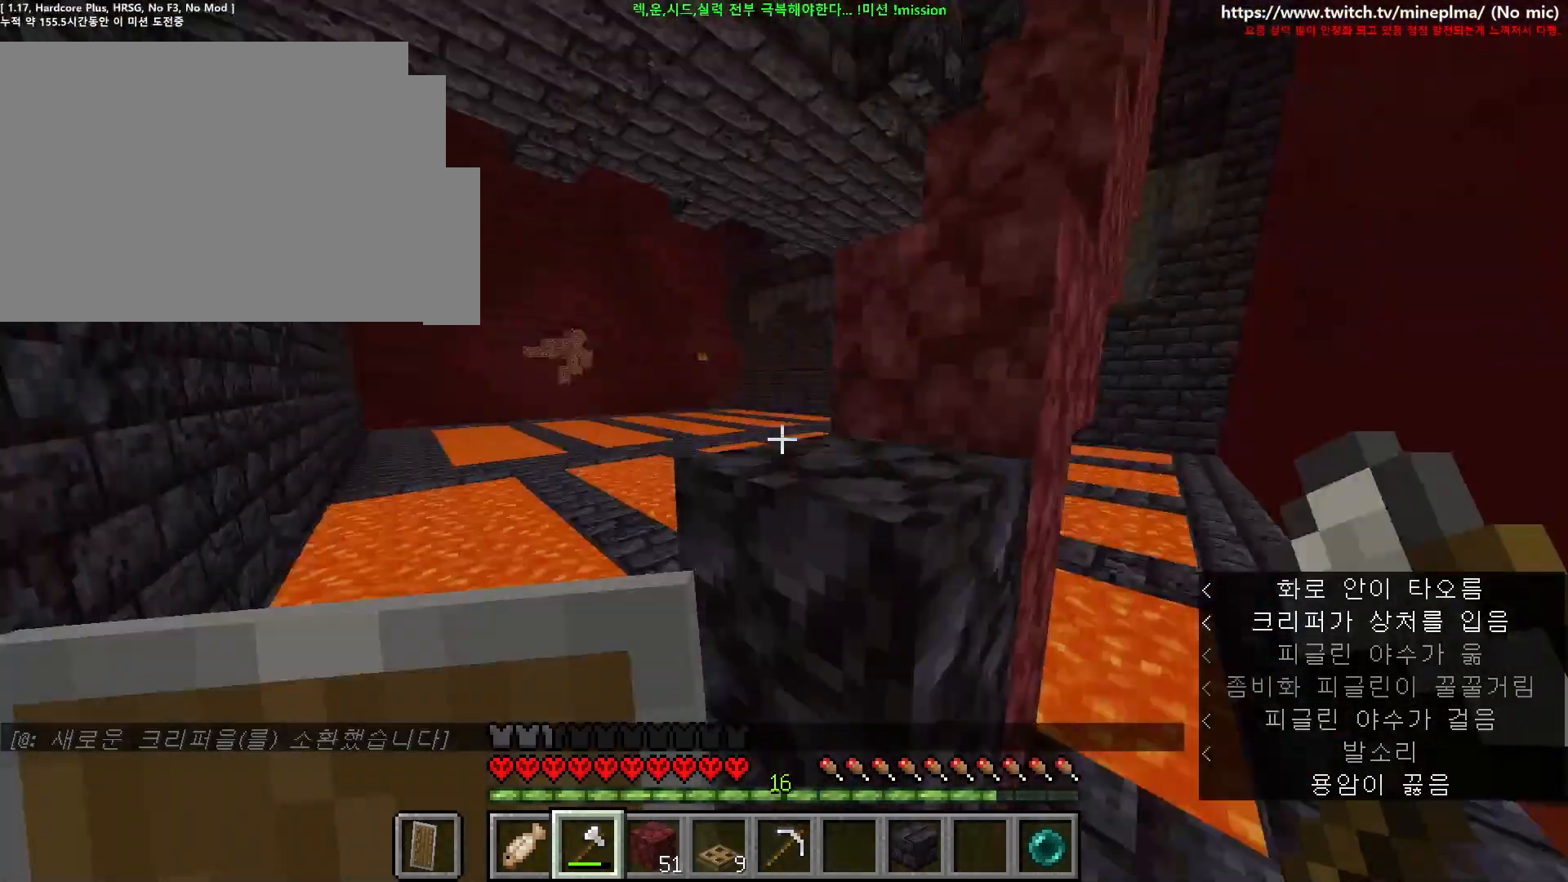
{"keys": ["w"], "mouse": [], "events": [[200, "space", "down"], [317, "d", "down"], [350, "space", "up"], [450, "d", "up"]]}
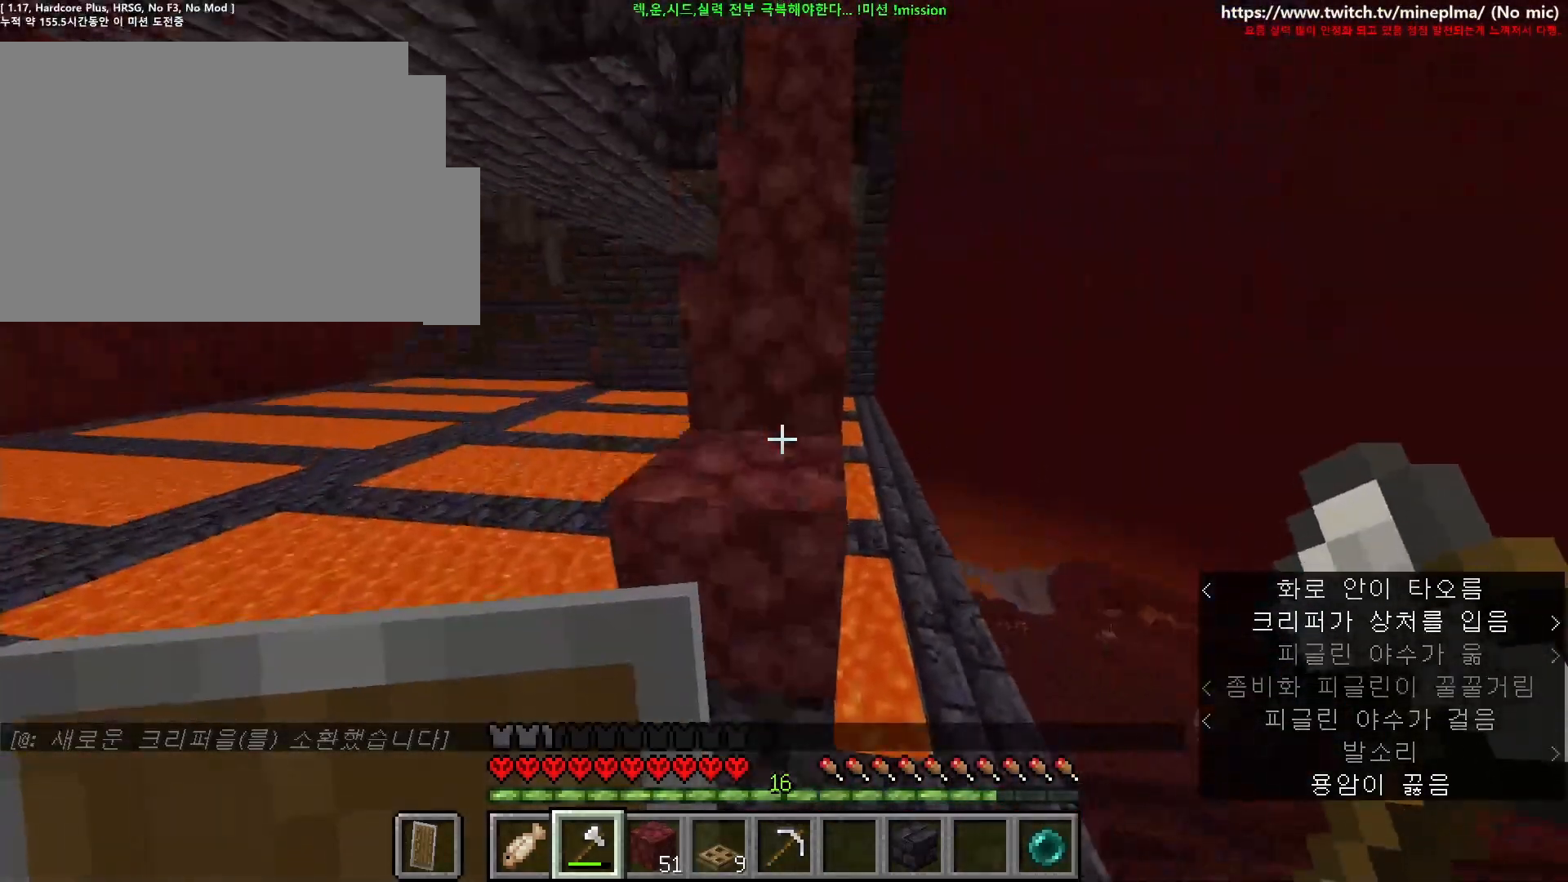
{"keys": ["w"], "mouse": [], "events": [[167, "space", "down"], [400, "space", "up"]]}
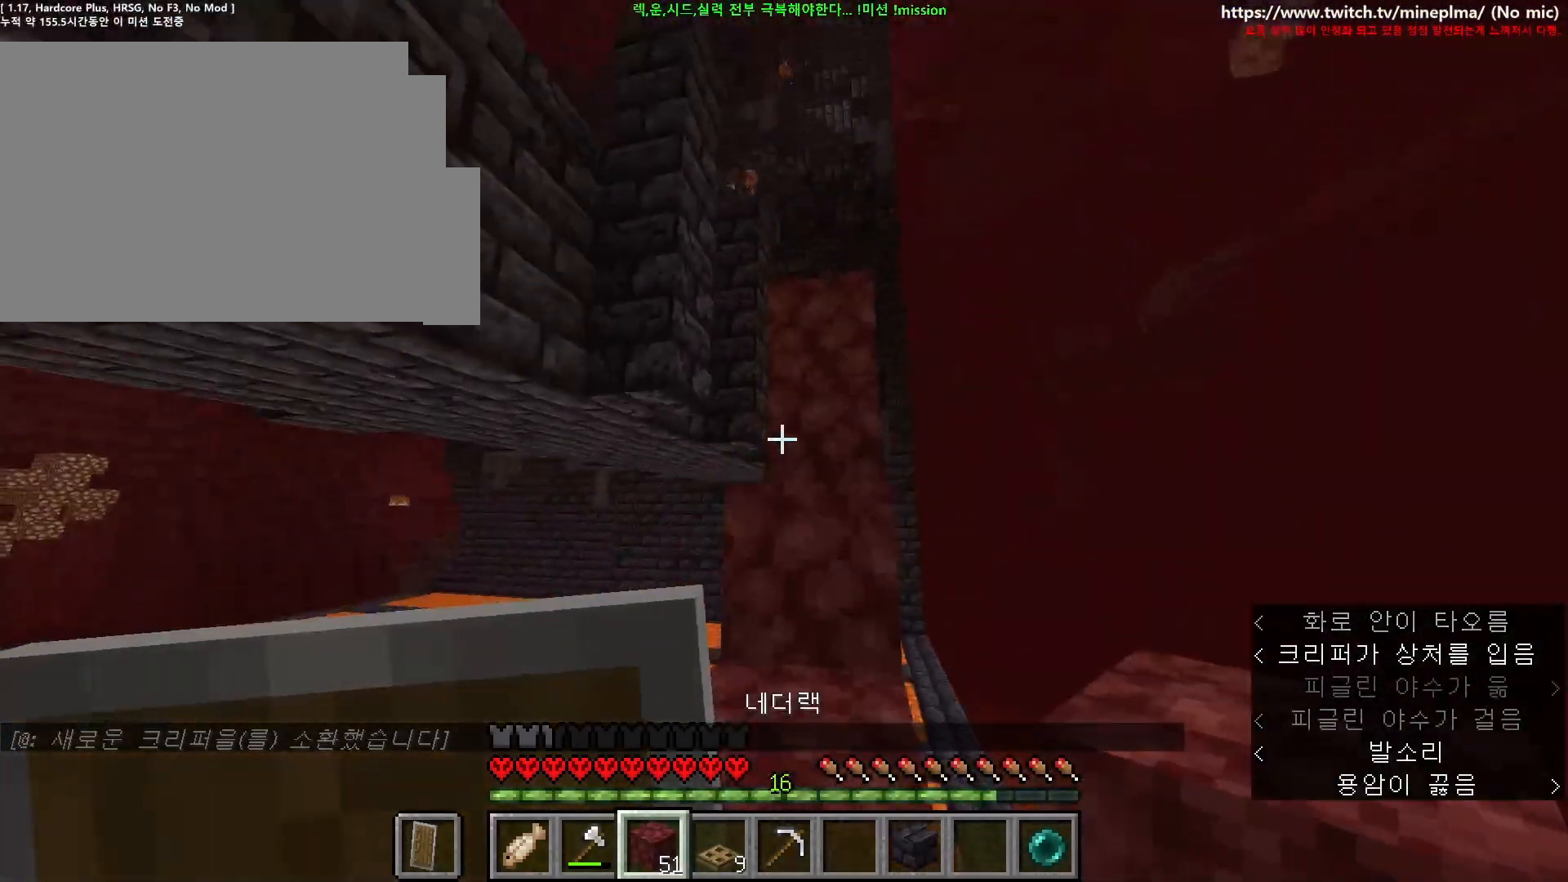
{"keys": ["w"], "mouse": [], "events": [[117, "space", "down"], [233, "d", "down"], [300, "space", "up"], [350, "d", "up"]]}
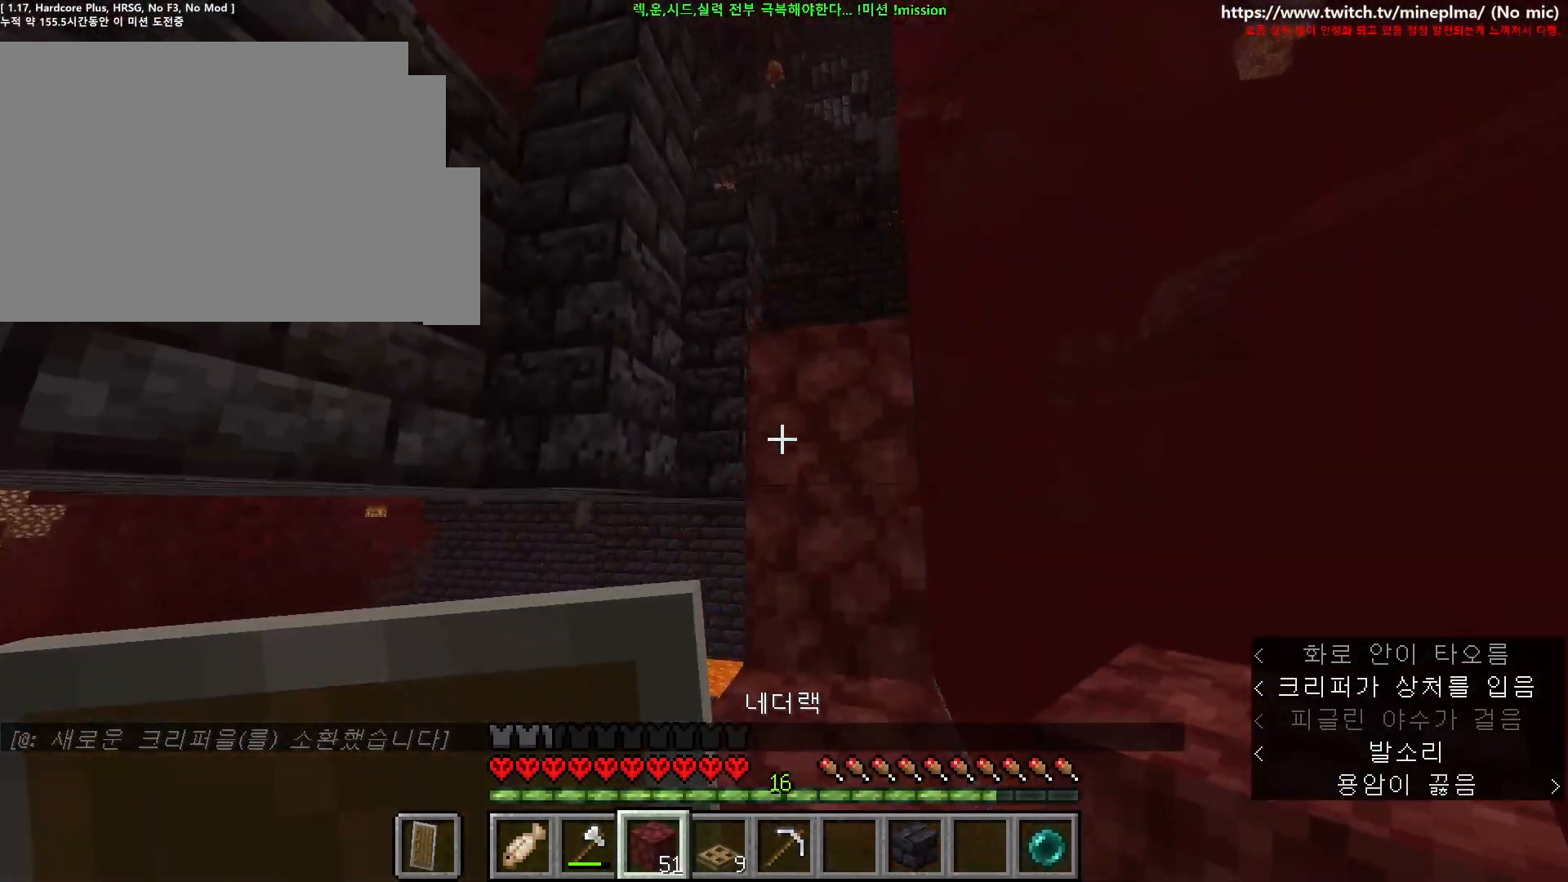
{"keys": ["w"], "mouse": [], "events": [[33, "space", "down"], [217, "space", "up"]]}
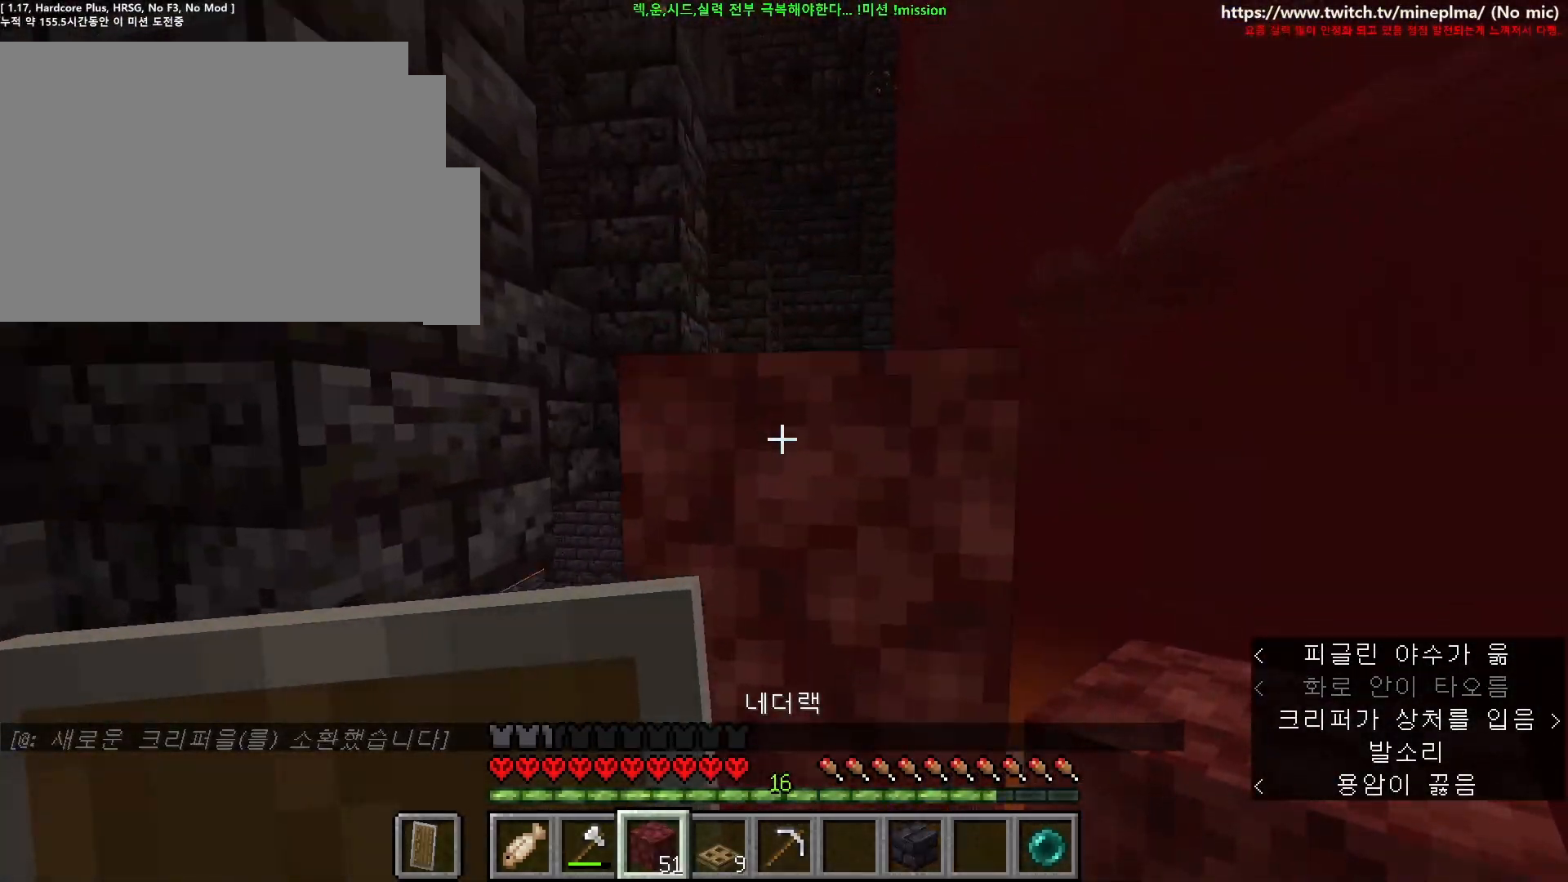
{"keys": [], "mouse": [], "events": [[17, "space", "down"], [67, "d", "down"], [133, "space", "up"], [183, "d", "up"], [250, "w", "up"]]}
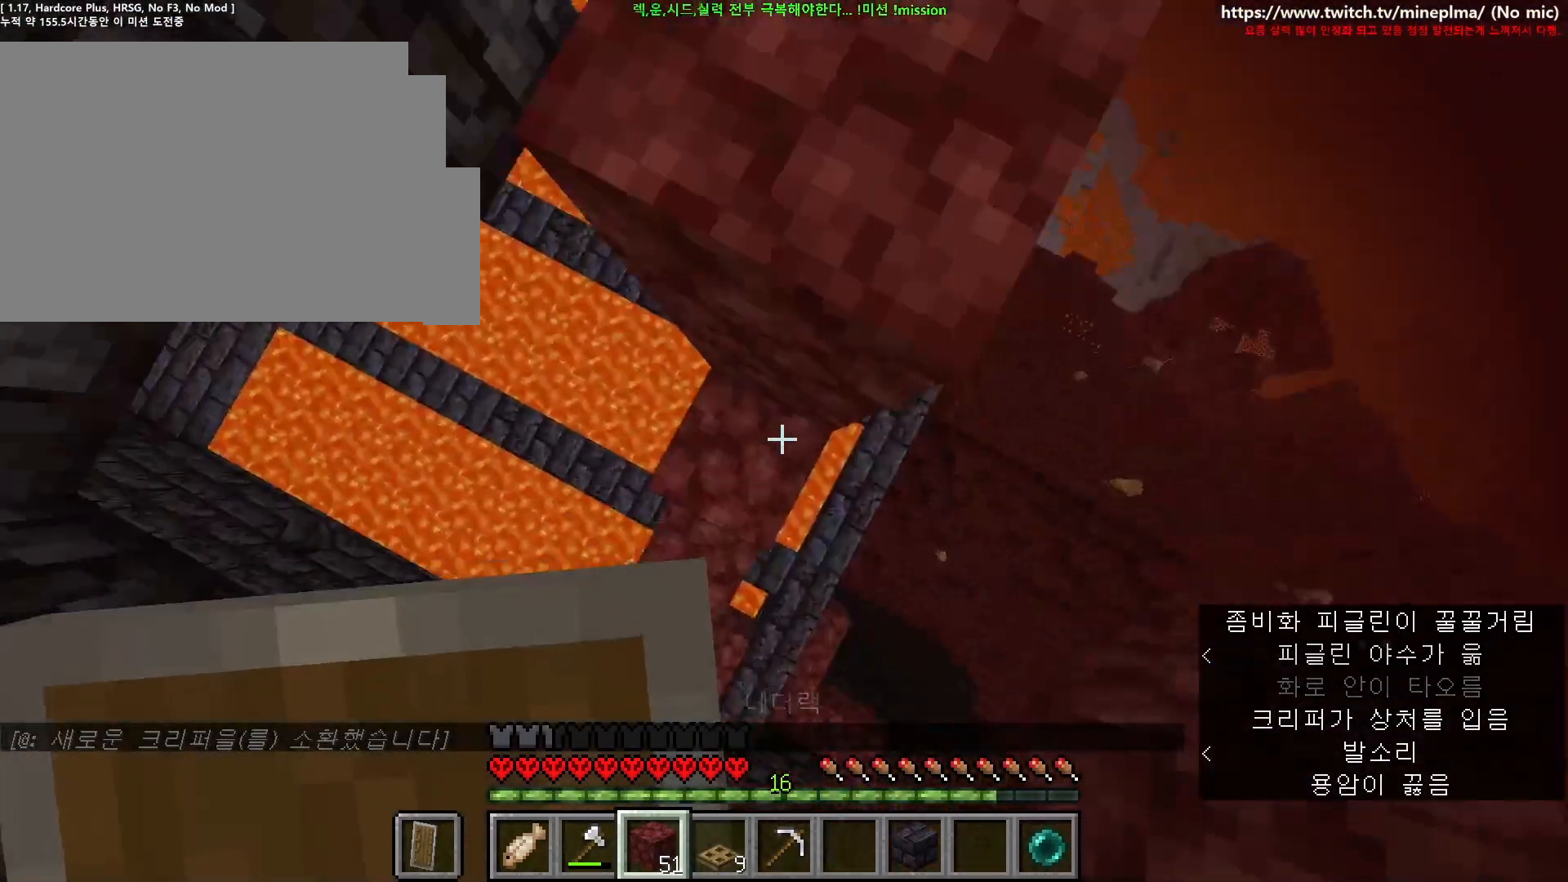
{"keys": ["shift", "w"], "mouse": [], "events": [[217, "shift", "down"], [467, "w", "down"]]}
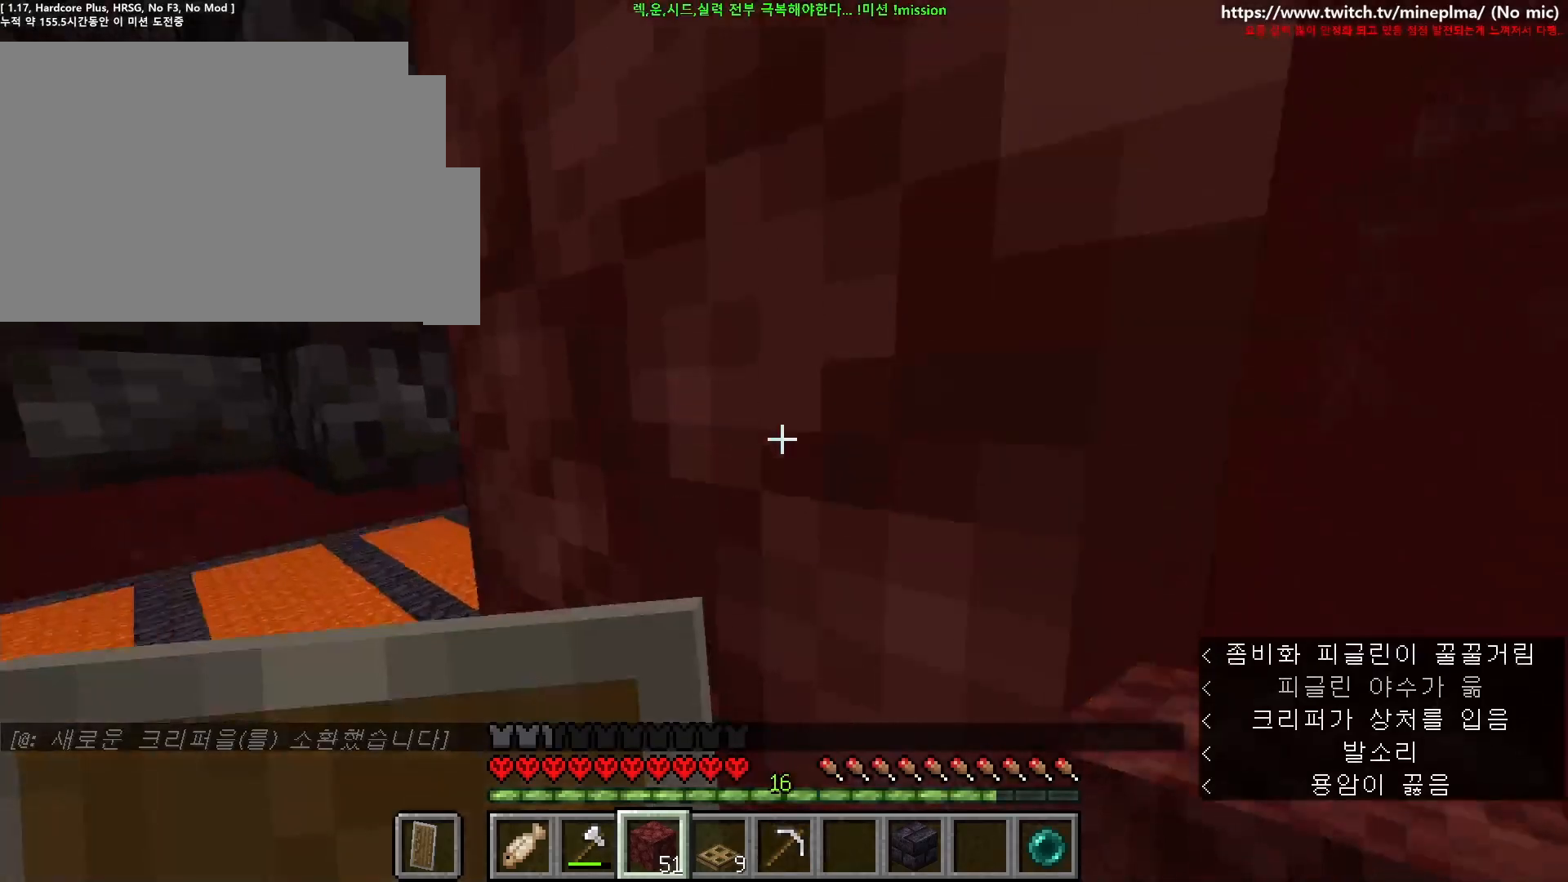
{"keys": ["shift", "w"], "mouse": ["left"], "events": [[433, "mouse_left", "down"]]}
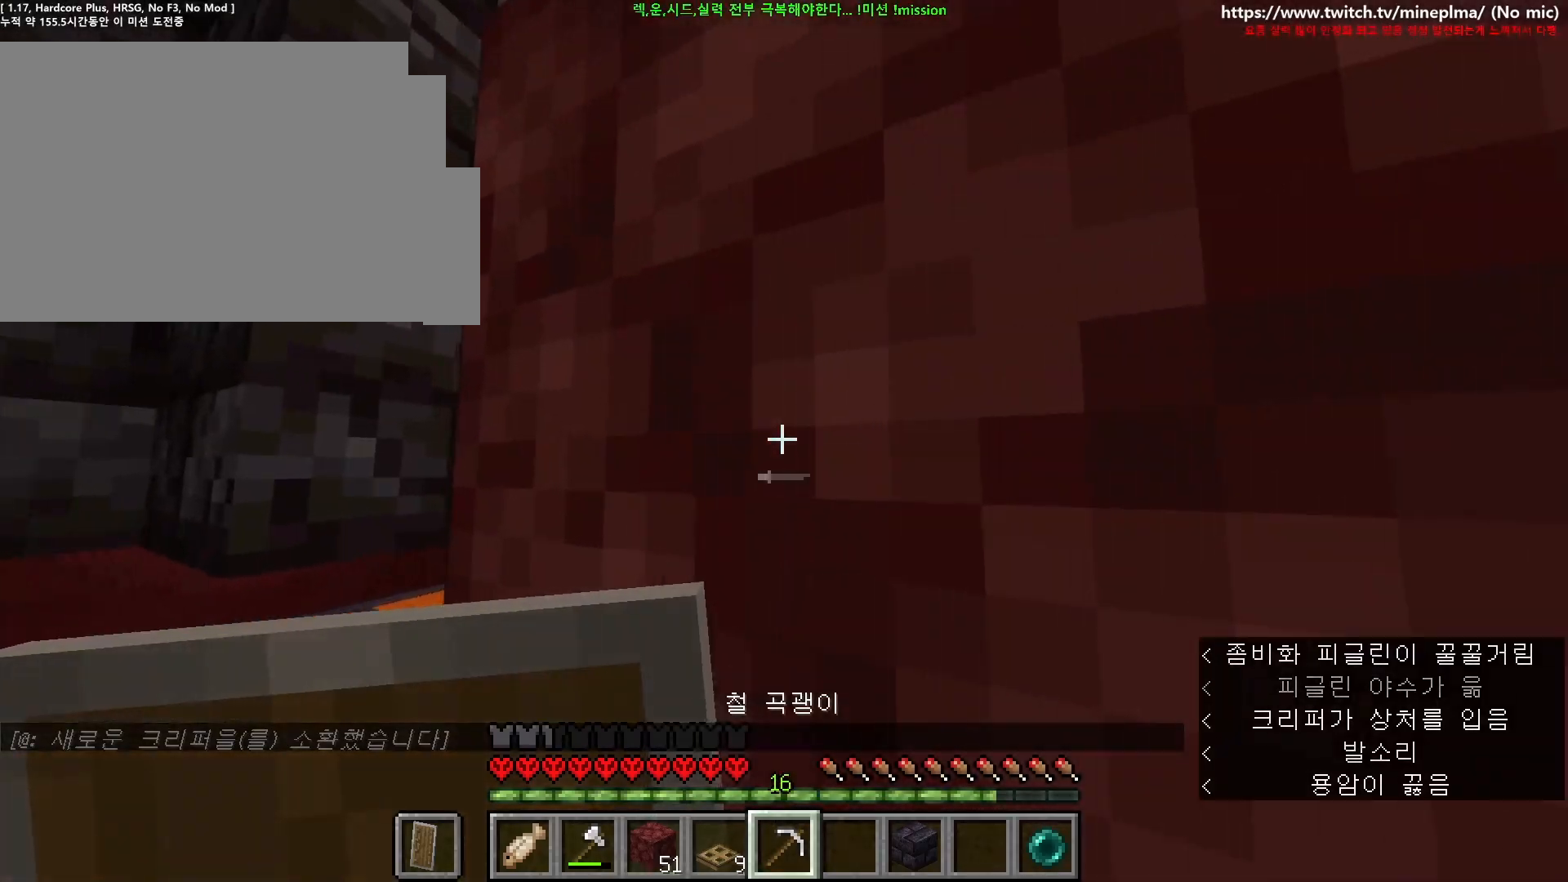
{"keys": ["d", "shift", "w"], "mouse": [], "events": [[150, "space", "down"], [283, "d", "down"], [283, "mouse_left", "up"], [300, "space", "up"]]}
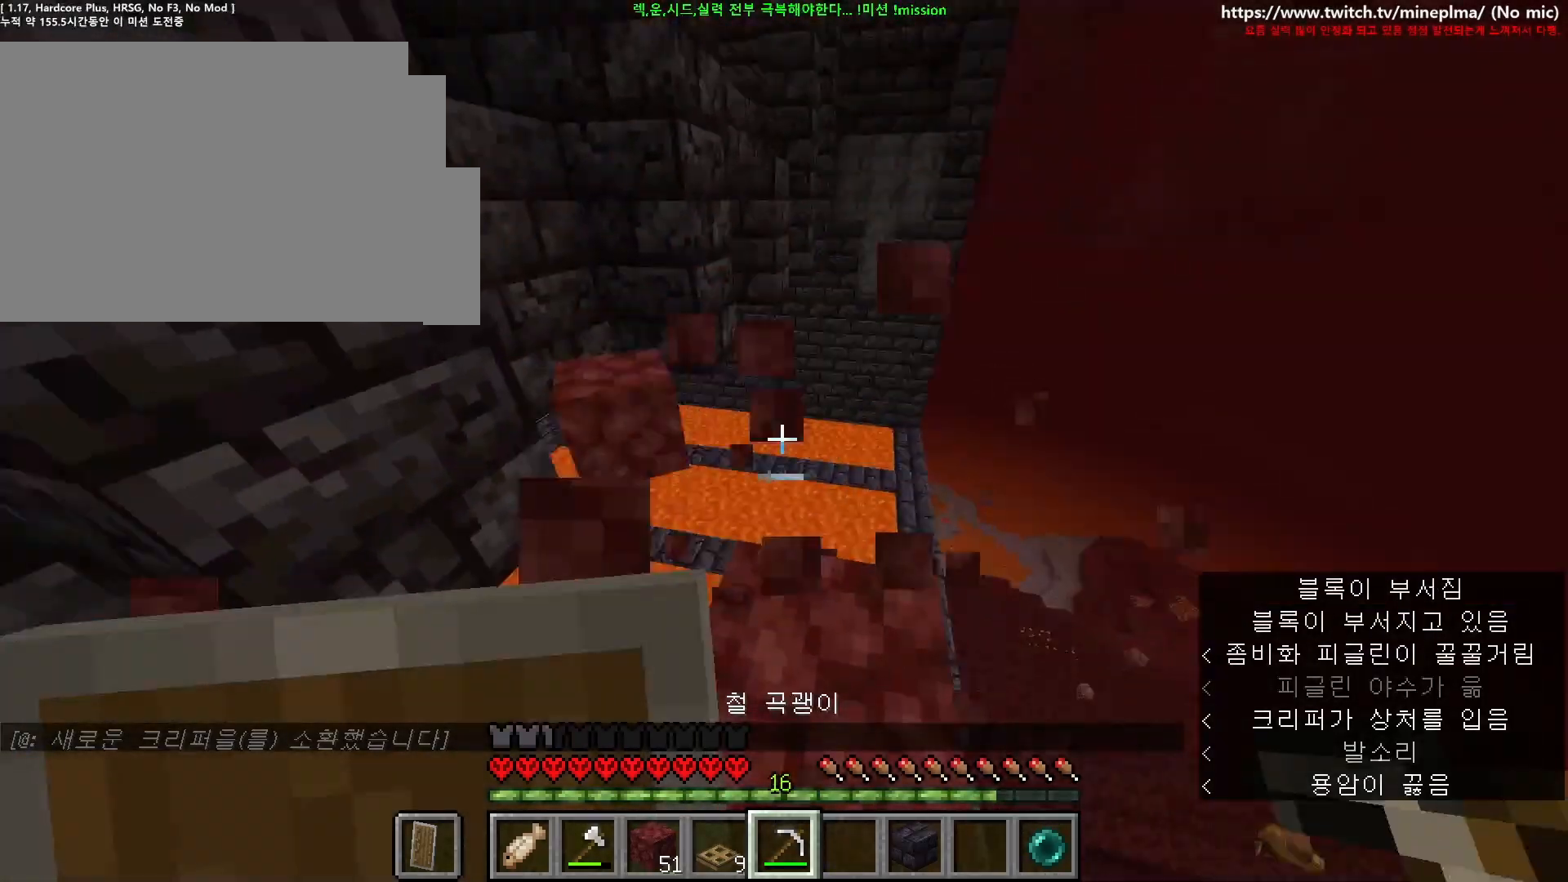
{"keys": ["d", "shift"], "mouse": [], "events": [[483, "w", "up"]]}
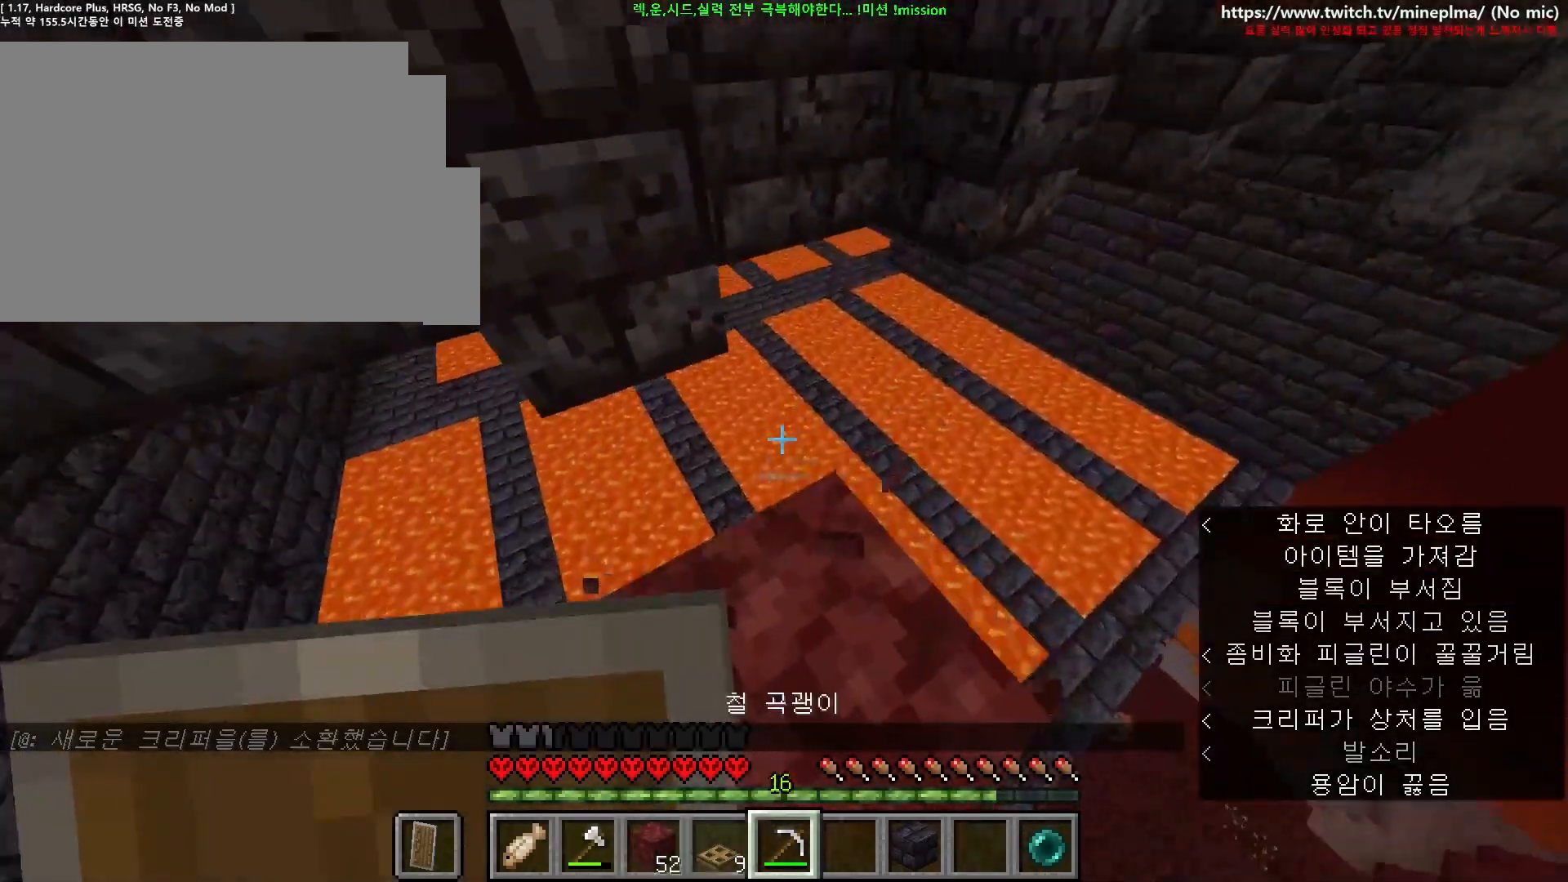
{"keys": ["d", "shift"], "mouse": [], "events": [[200, "s", "down"], [350, "s", "up"]]}
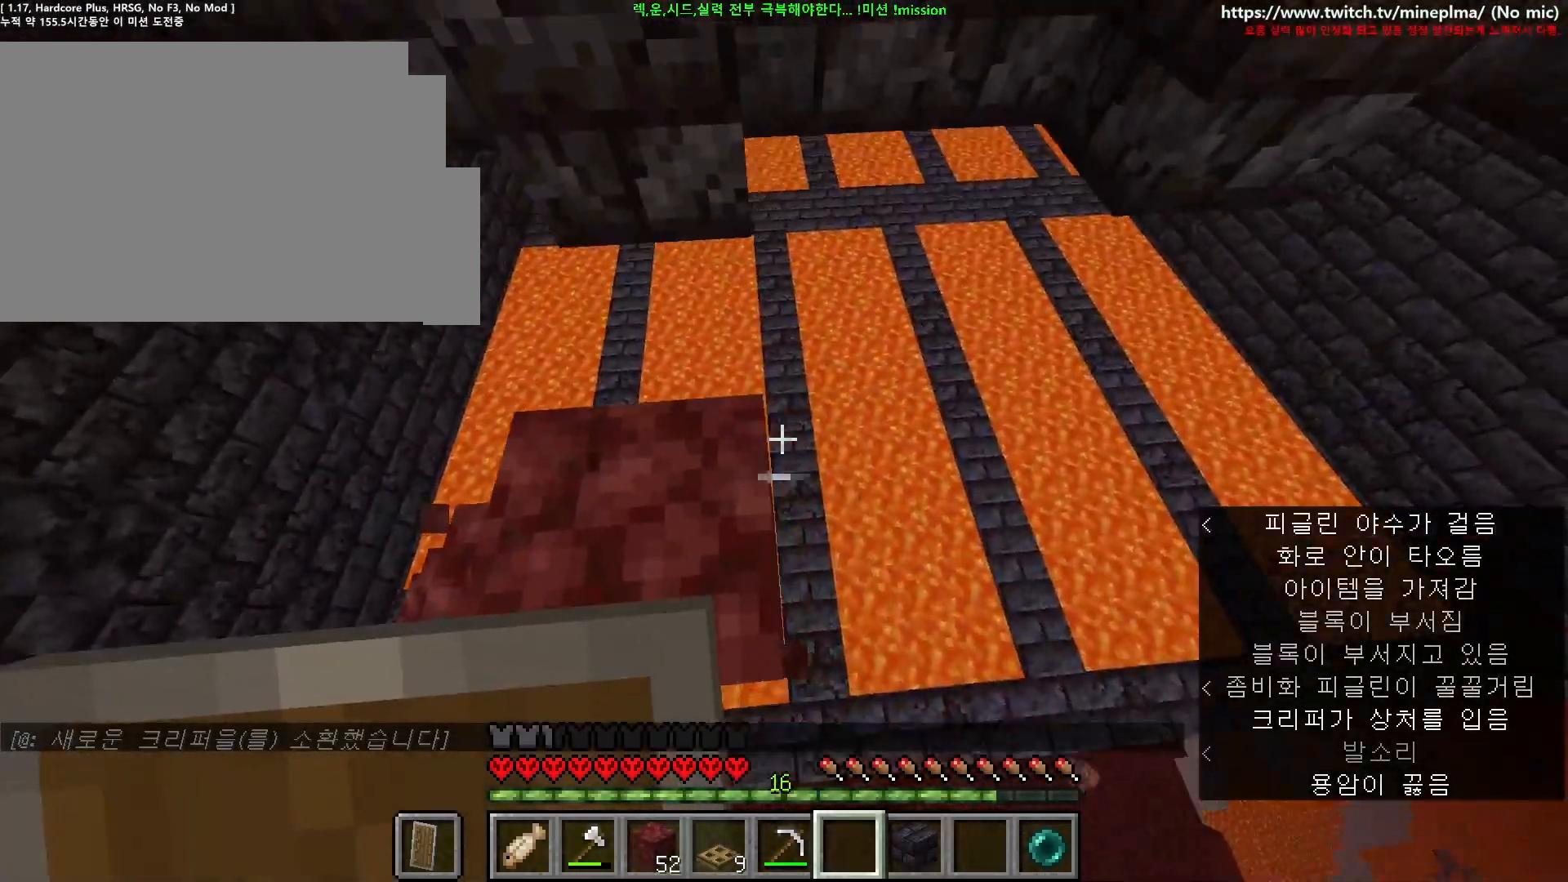
{"keys": ["shift"], "mouse": [], "events": [[150, "d", "up"]]}
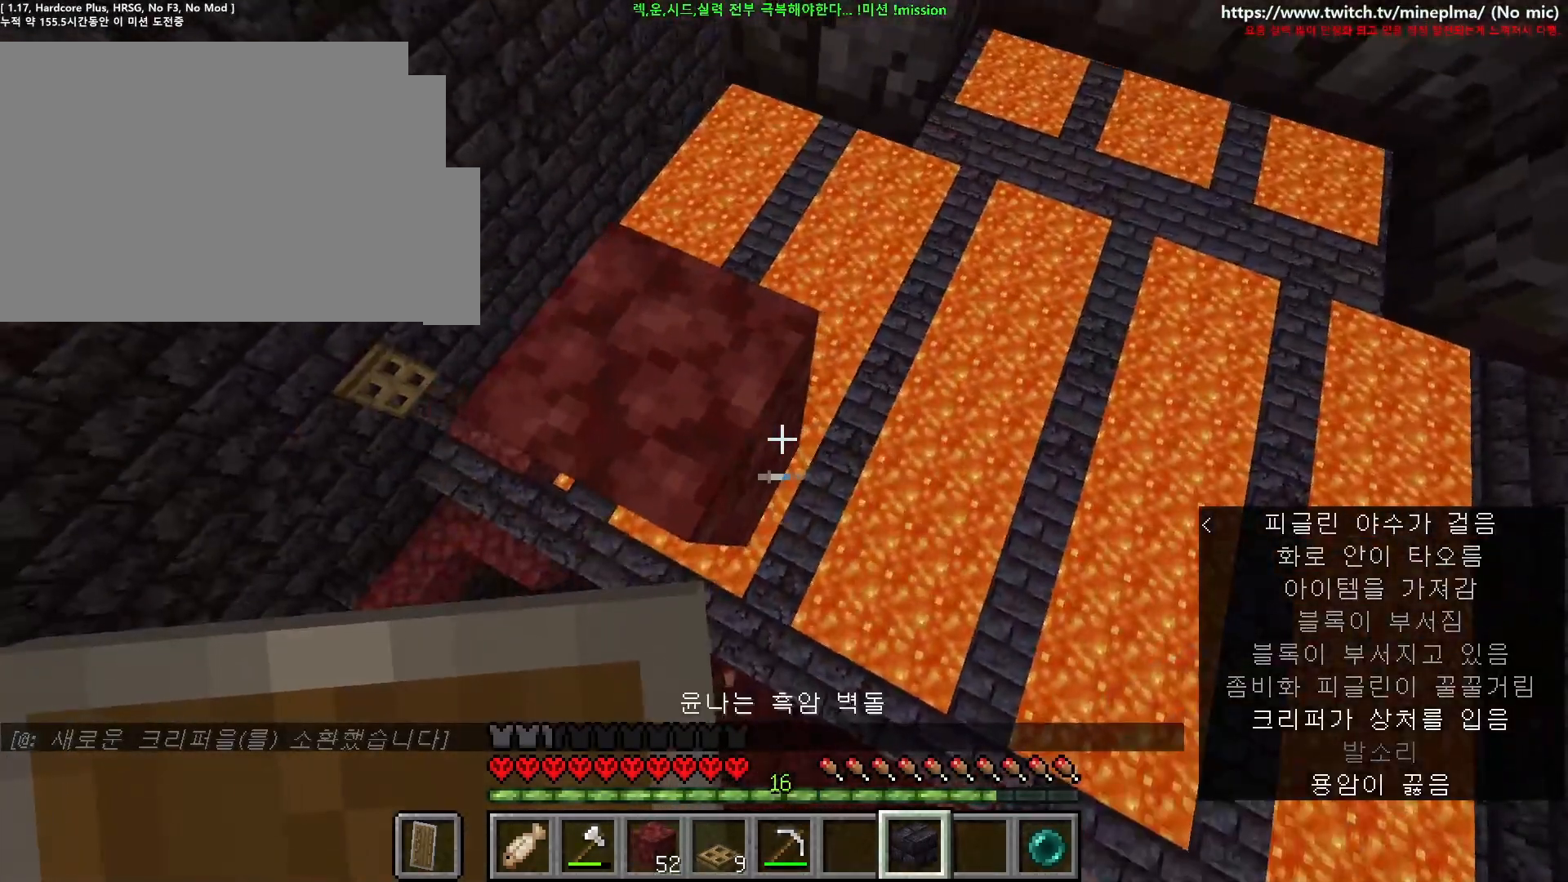
{"keys": ["d", "s", "shift"], "mouse": [], "events": [[317, "mouse_right", "down"], [433, "d", "down"], [433, "mouse_right", "up"], [433, "s", "down"]]}
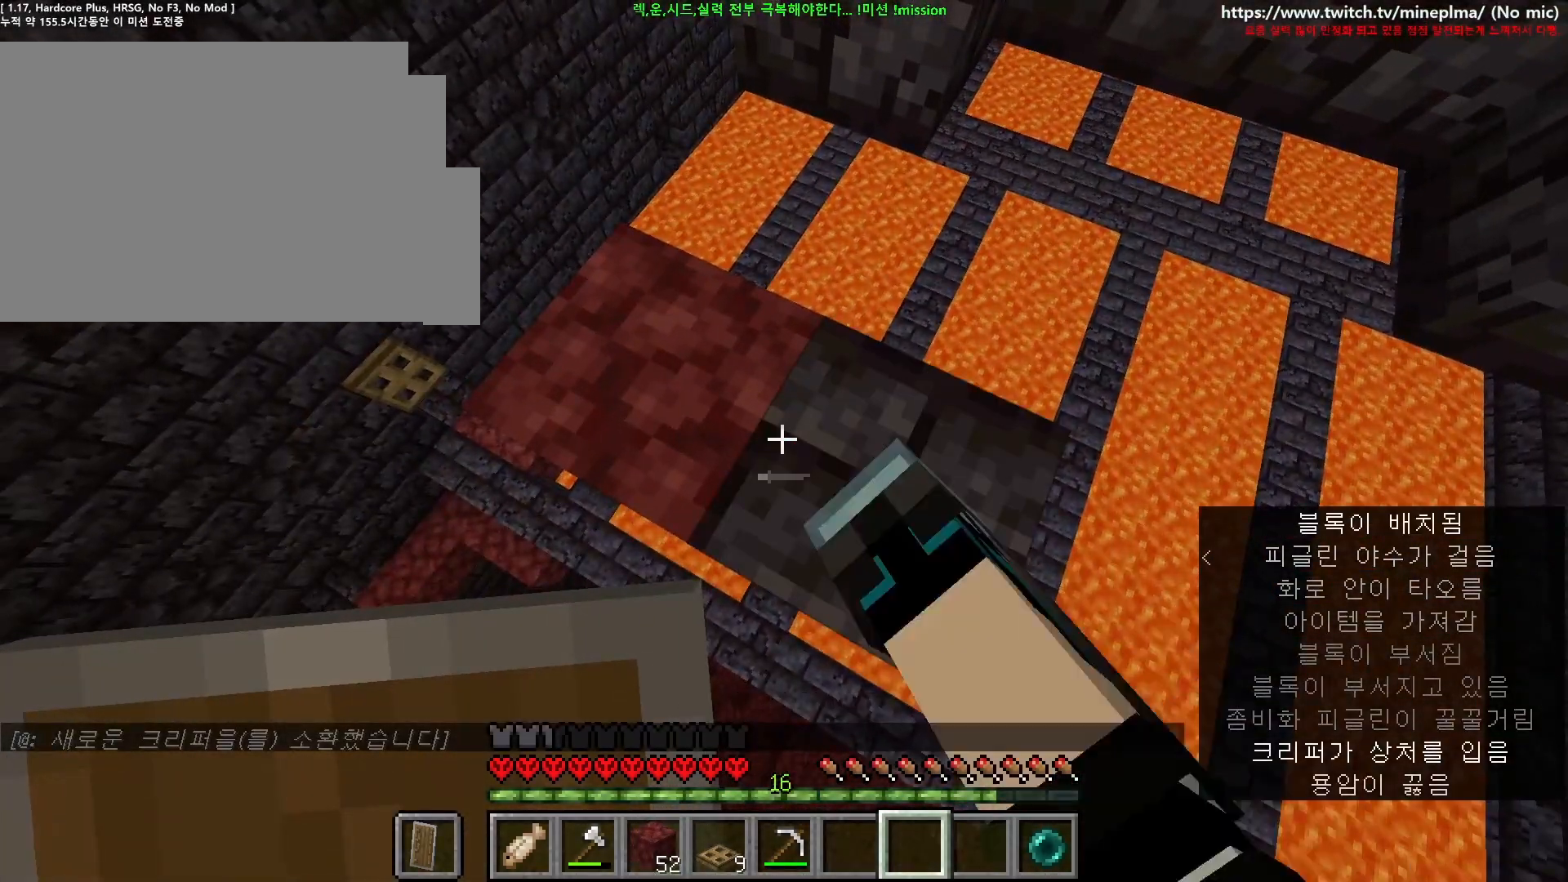
{"keys": ["d", "shift"], "mouse": [], "events": [[500, "s", "up"]]}
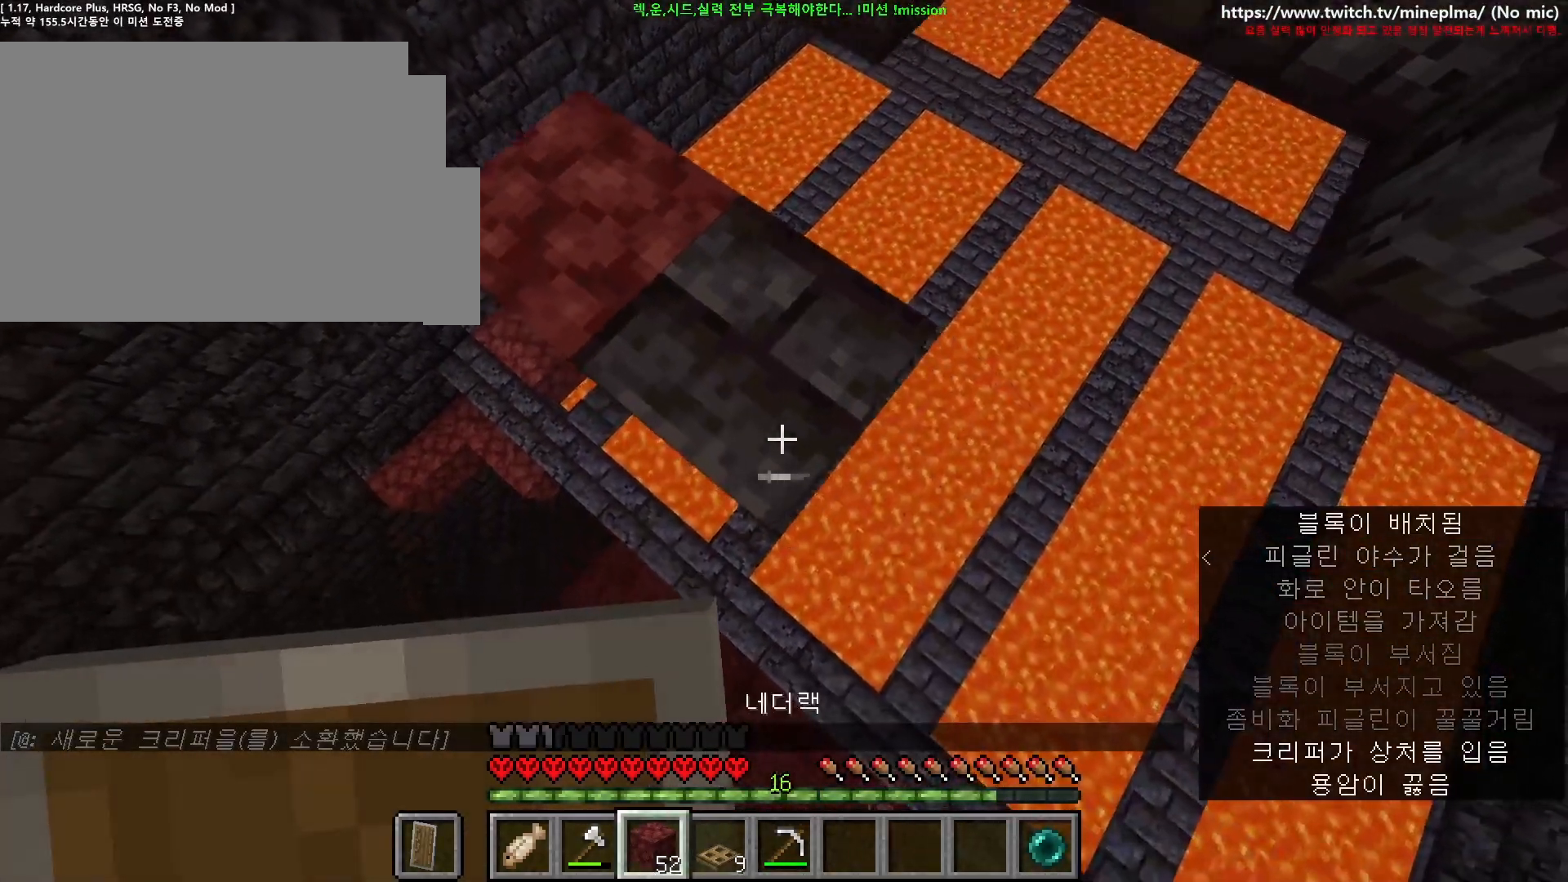
{"keys": ["d", "shift"], "mouse": [], "events": [[183, "w", "down"], [450, "w", "up"]]}
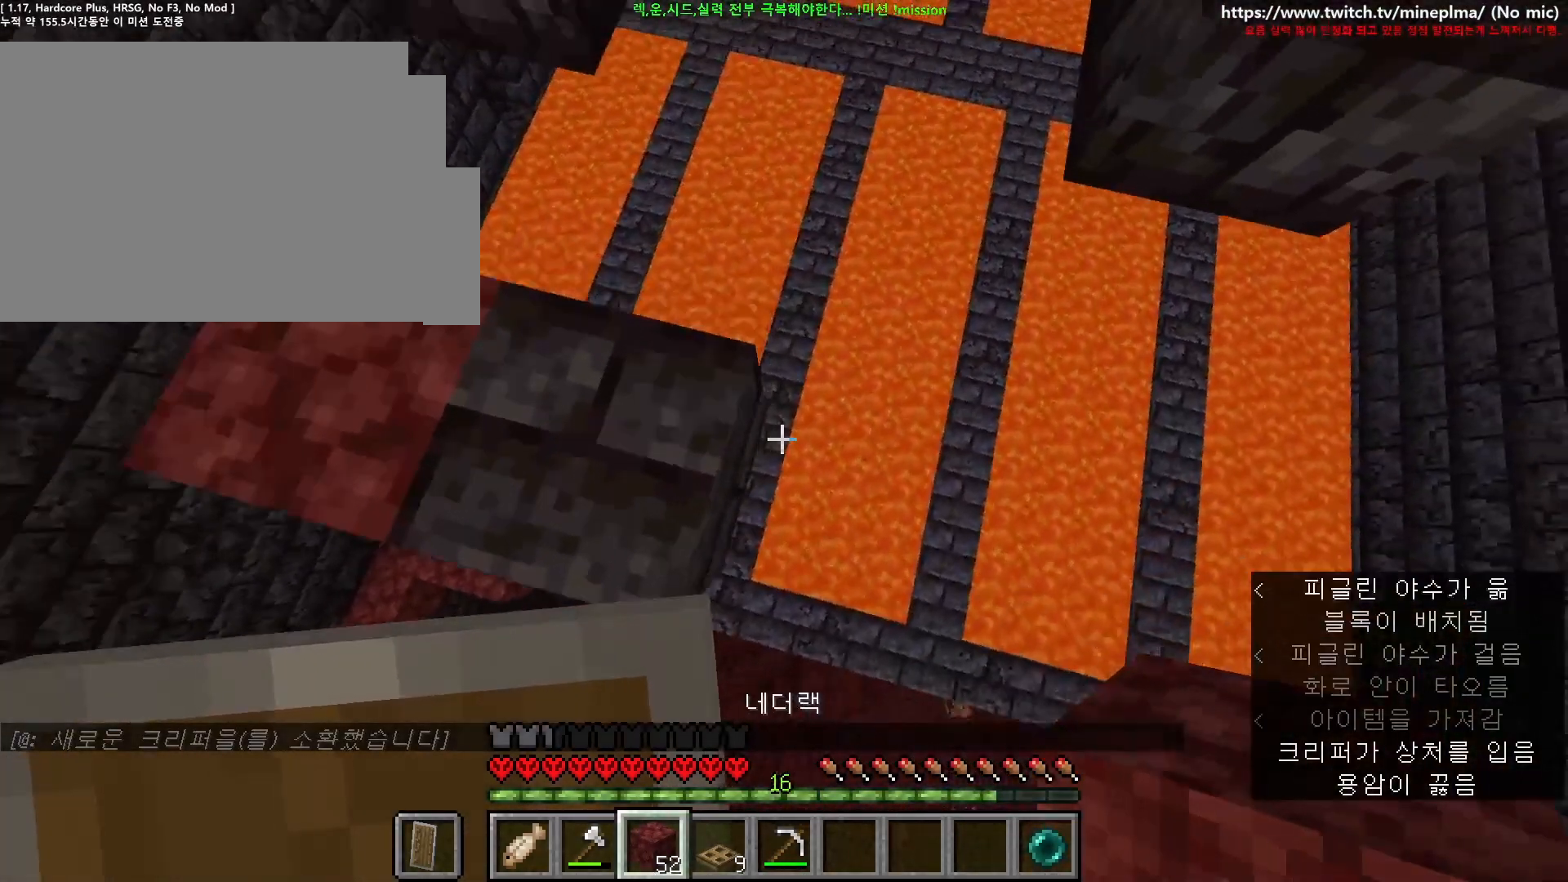
{"keys": ["shift"], "mouse": [], "events": [[100, "d", "up"]]}
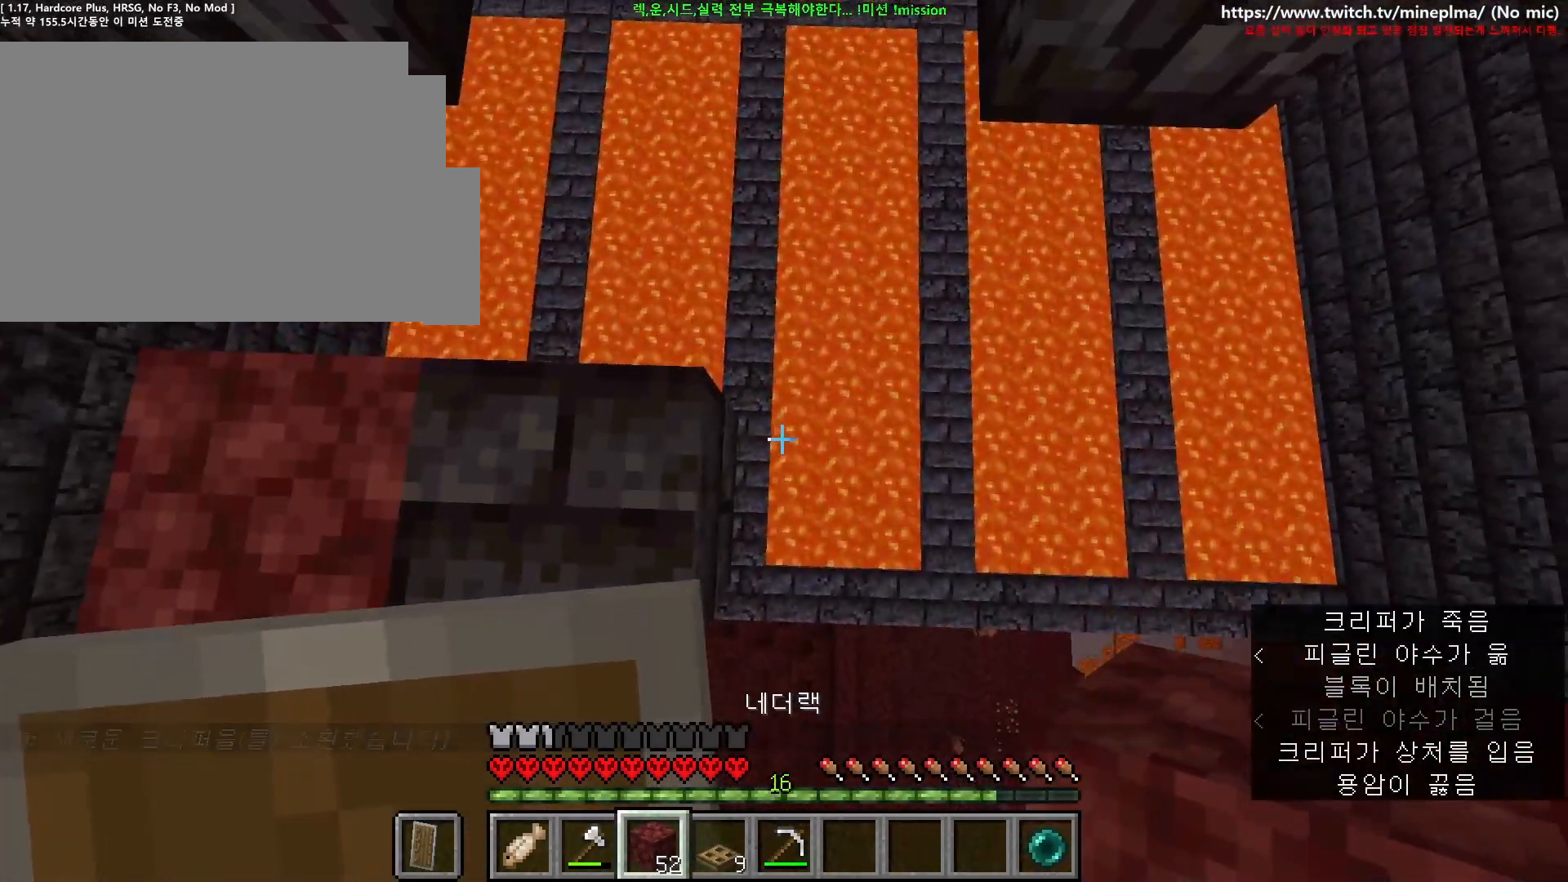
{"keys": ["a", "s", "shift"], "mouse": [], "events": [[300, "a", "down"], [400, "s", "down"]]}
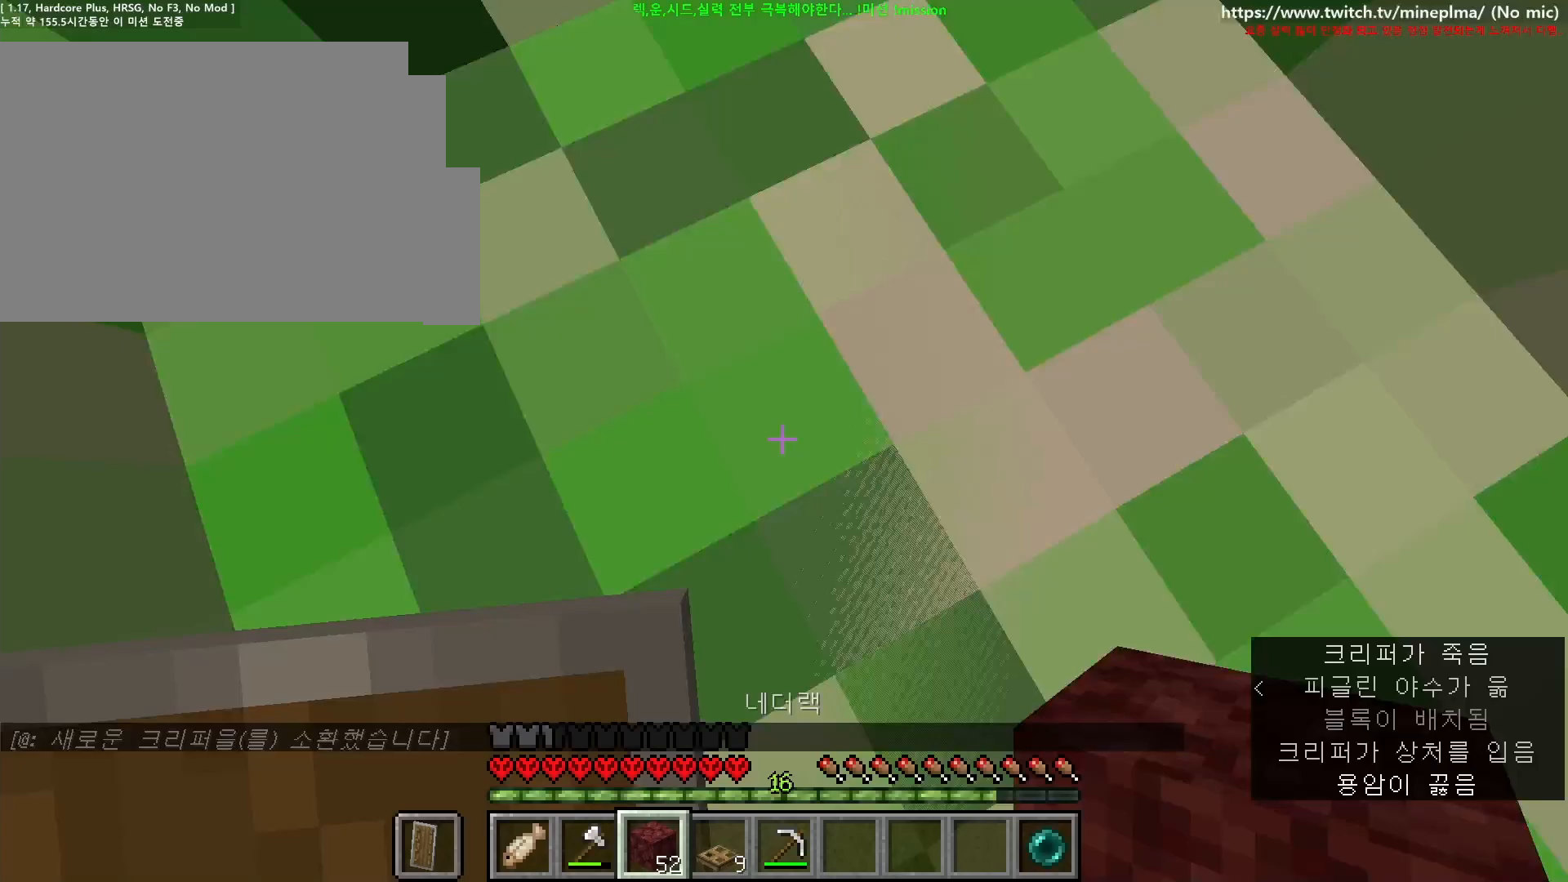
{"keys": ["a", "d", "s", "shift"], "mouse": [], "events": [[267, "d", "down"]]}
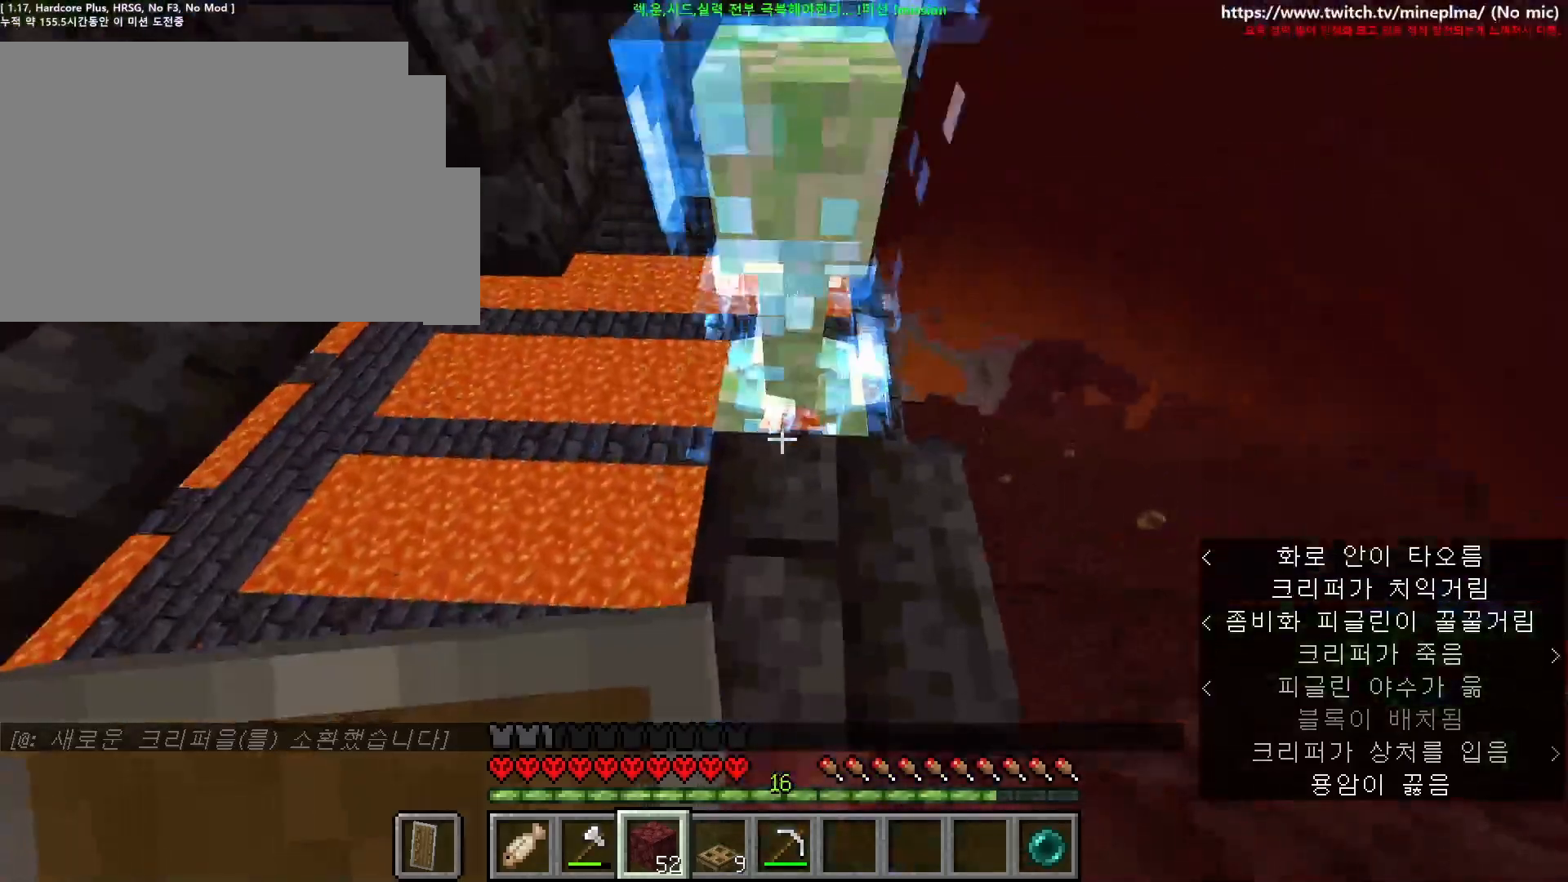
{"keys": ["d", "shift", "w"], "mouse": [], "events": [[17, "s", "up"], [33, "a", "up"], [167, "w", "down"]]}
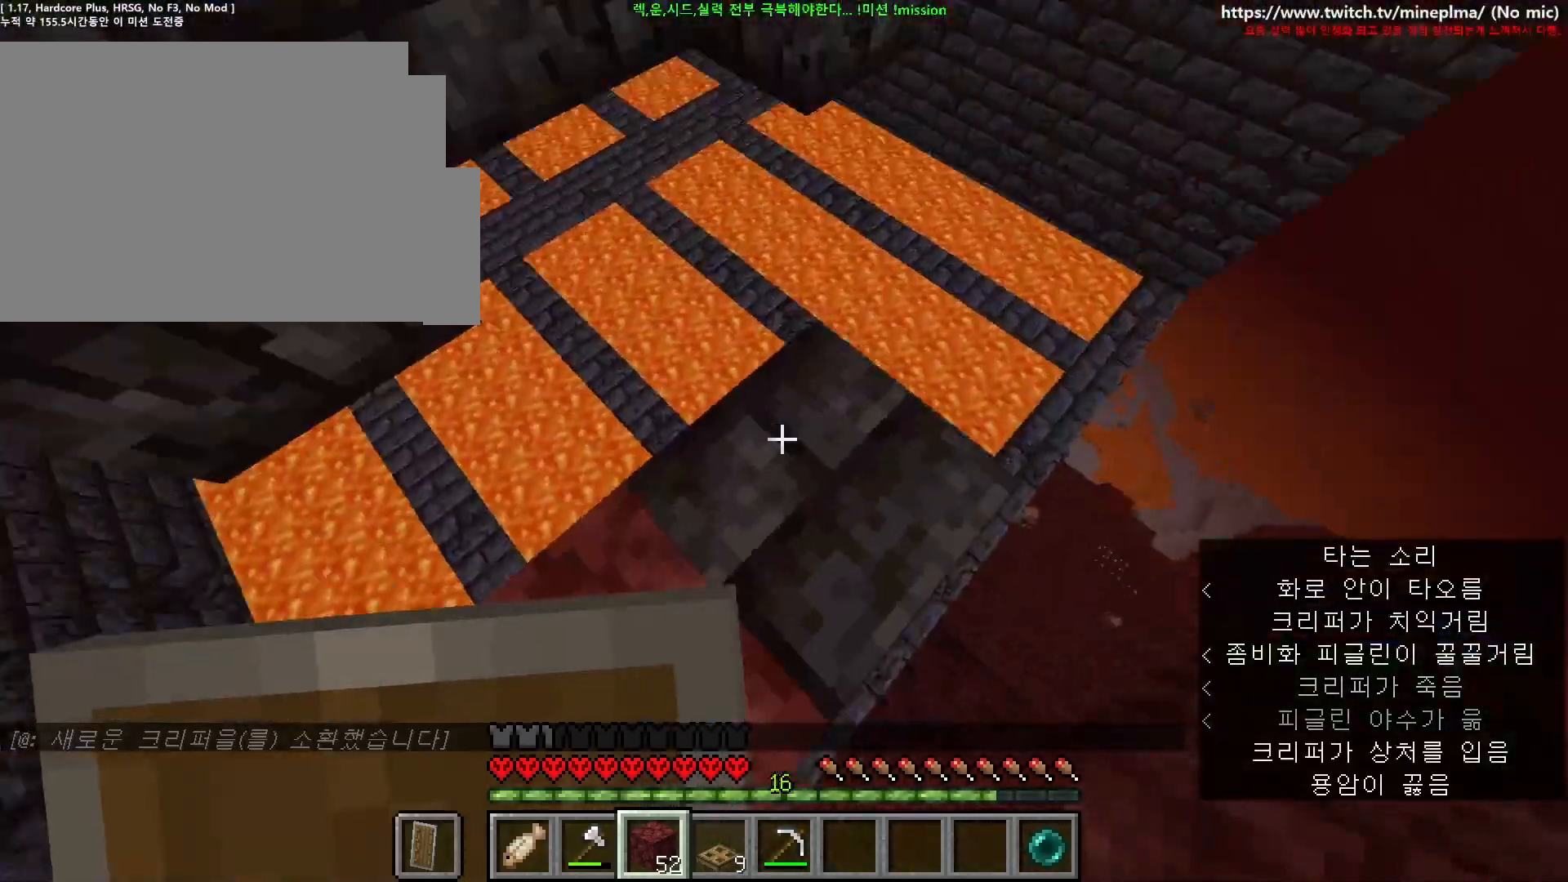
{"keys": ["shift"], "mouse": ["right"], "events": [[100, "w", "up"], [117, "space", "down"], [183, "d", "up"], [267, "a", "down"], [267, "space", "up"], [433, "a", "up"], [433, "mouse_right", "down"]]}
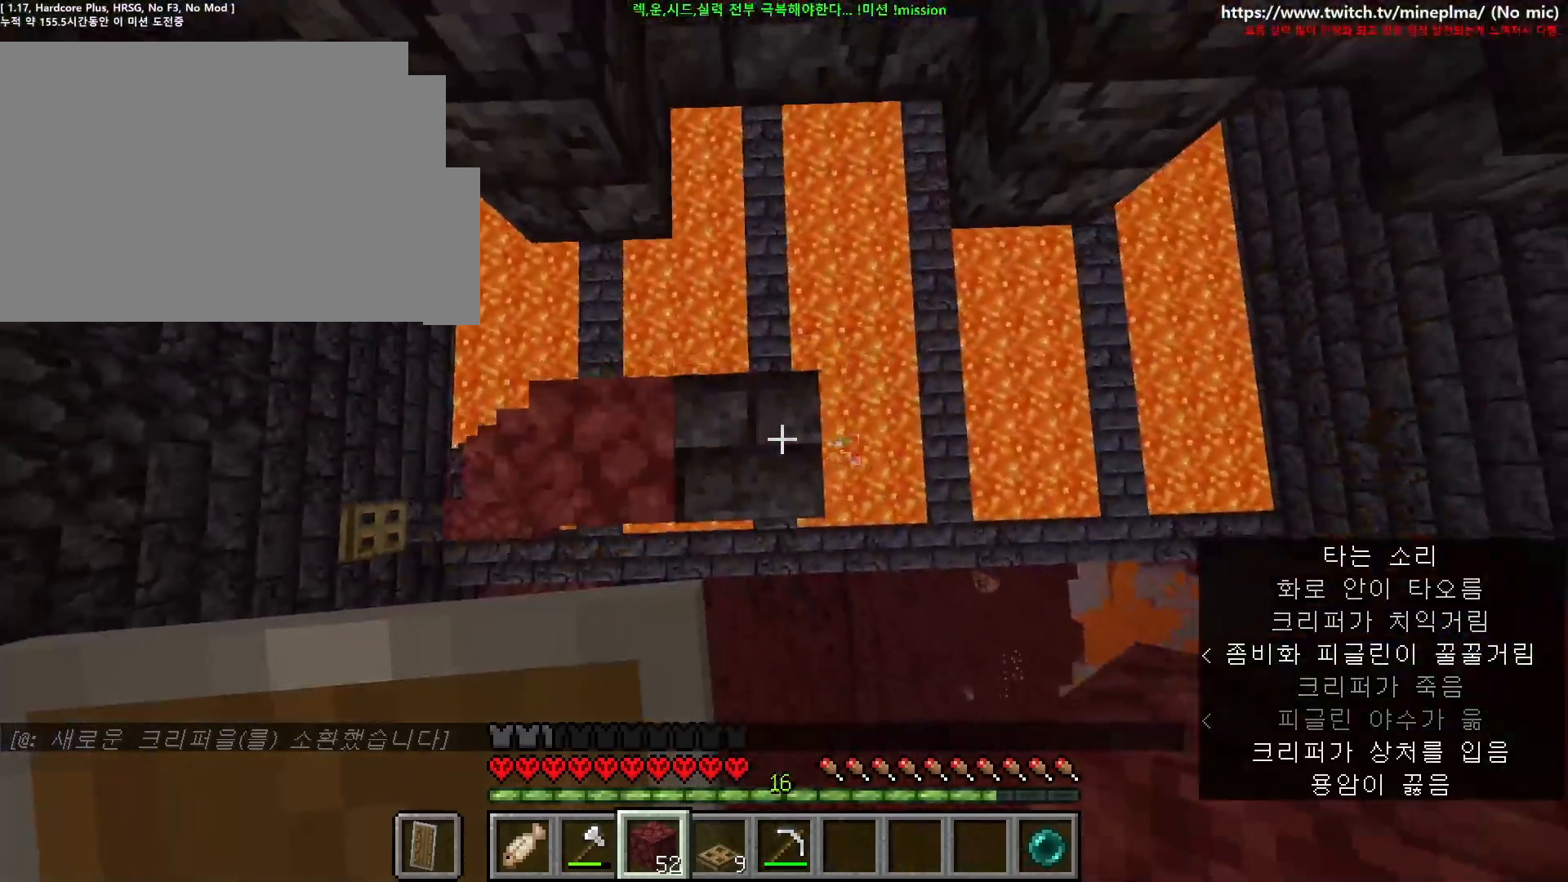
{"keys": ["shift"], "mouse": ["right"], "events": [[33, "d", "down"], [67, "mouse_right", "up"], [83, "s", "down"], [117, "d", "up"], [200, "s", "up"], [433, "mouse_right", "down"]]}
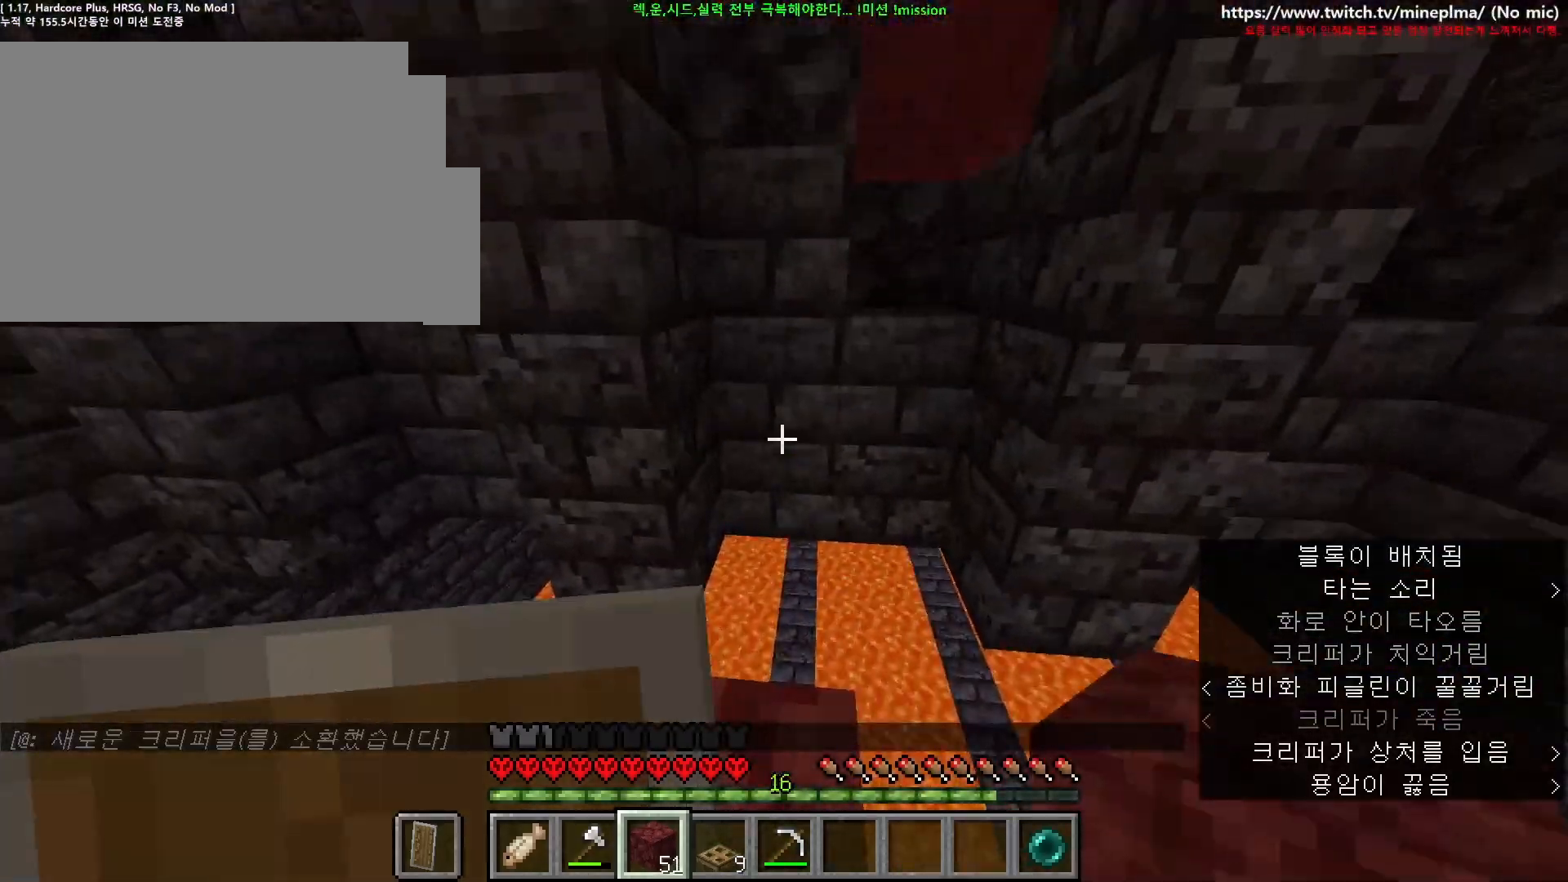
{"keys": ["shift"], "mouse": ["right"], "events": [[17, "mouse_right", "up"], [250, "mouse_right", "down"], [333, "mouse_right", "up"], [467, "mouse_right", "down"]]}